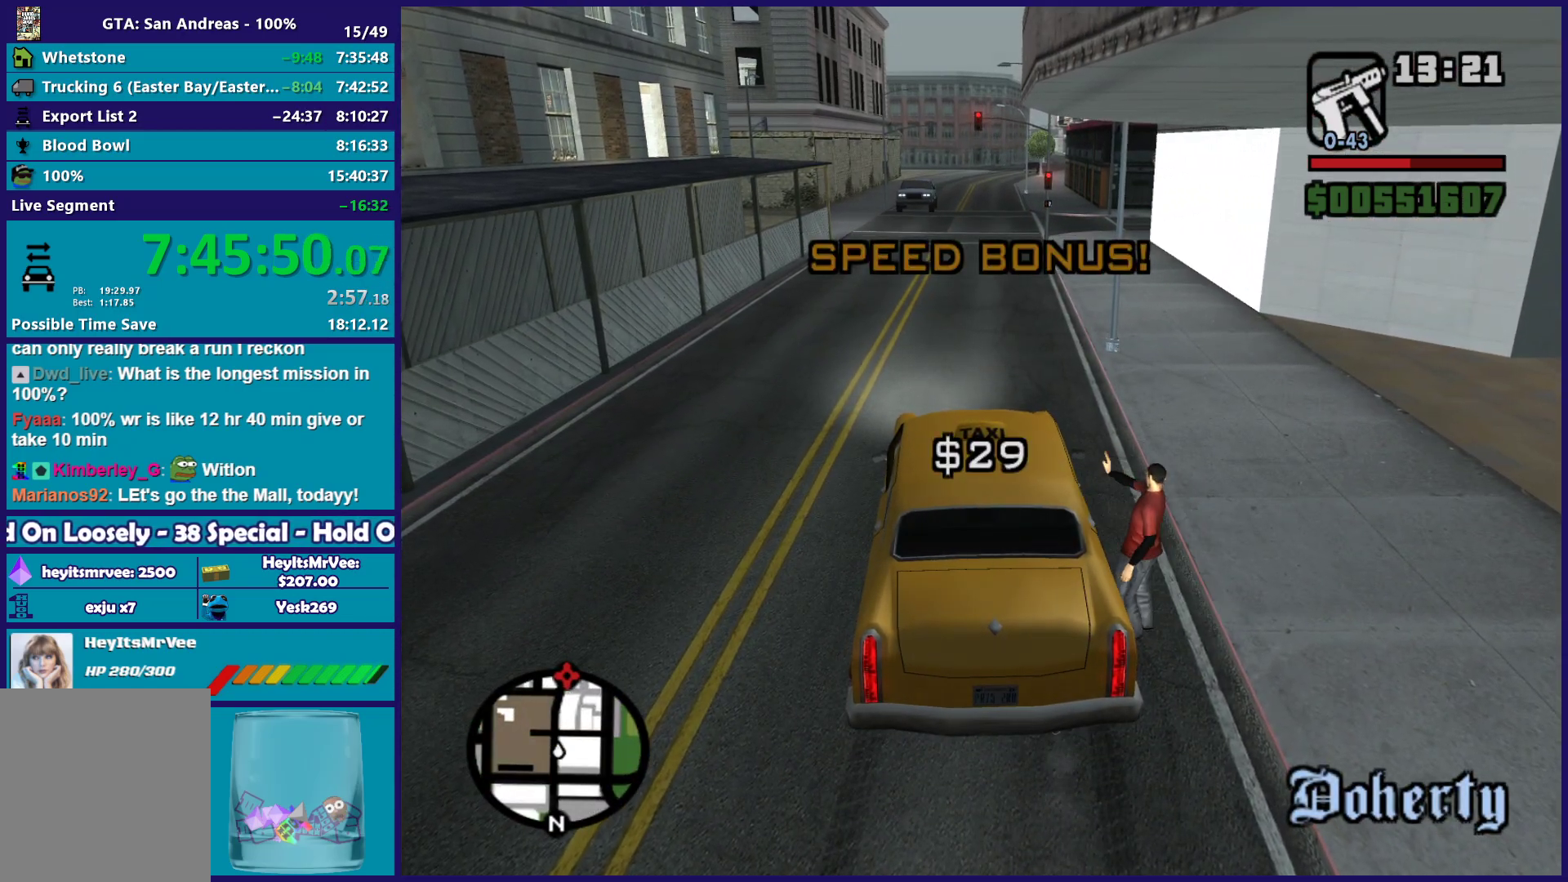
Gameplay with a controller (Xbox layout); each line is a JSON object with the inputs held at the frame after it. "events" lists button and stick changes between this image and that frame as [ms after this image, input, new state], when the widget could be followed in between.
{"buttons": ["R2"], "left_stick": "center", "right_stick": "center", "events": [[50, "A", "down"], [133, "A", "up"], [250, "R2", "down"]]}
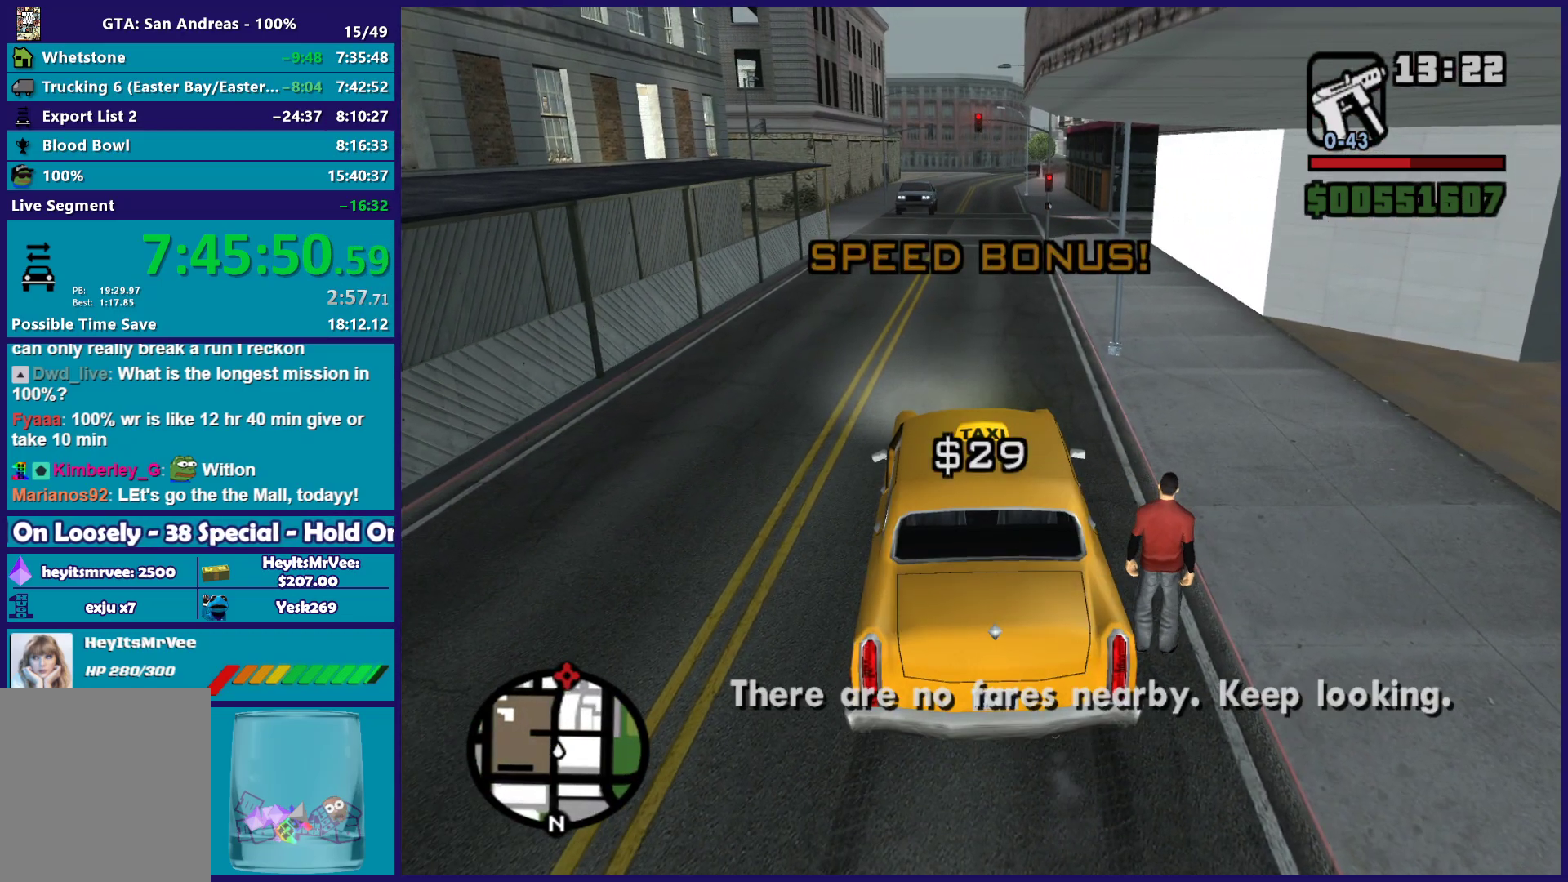
{"buttons": ["R2"], "left_stick": "center", "right_stick": "down-right", "events": [[167, "right_stick", "down-right"]]}
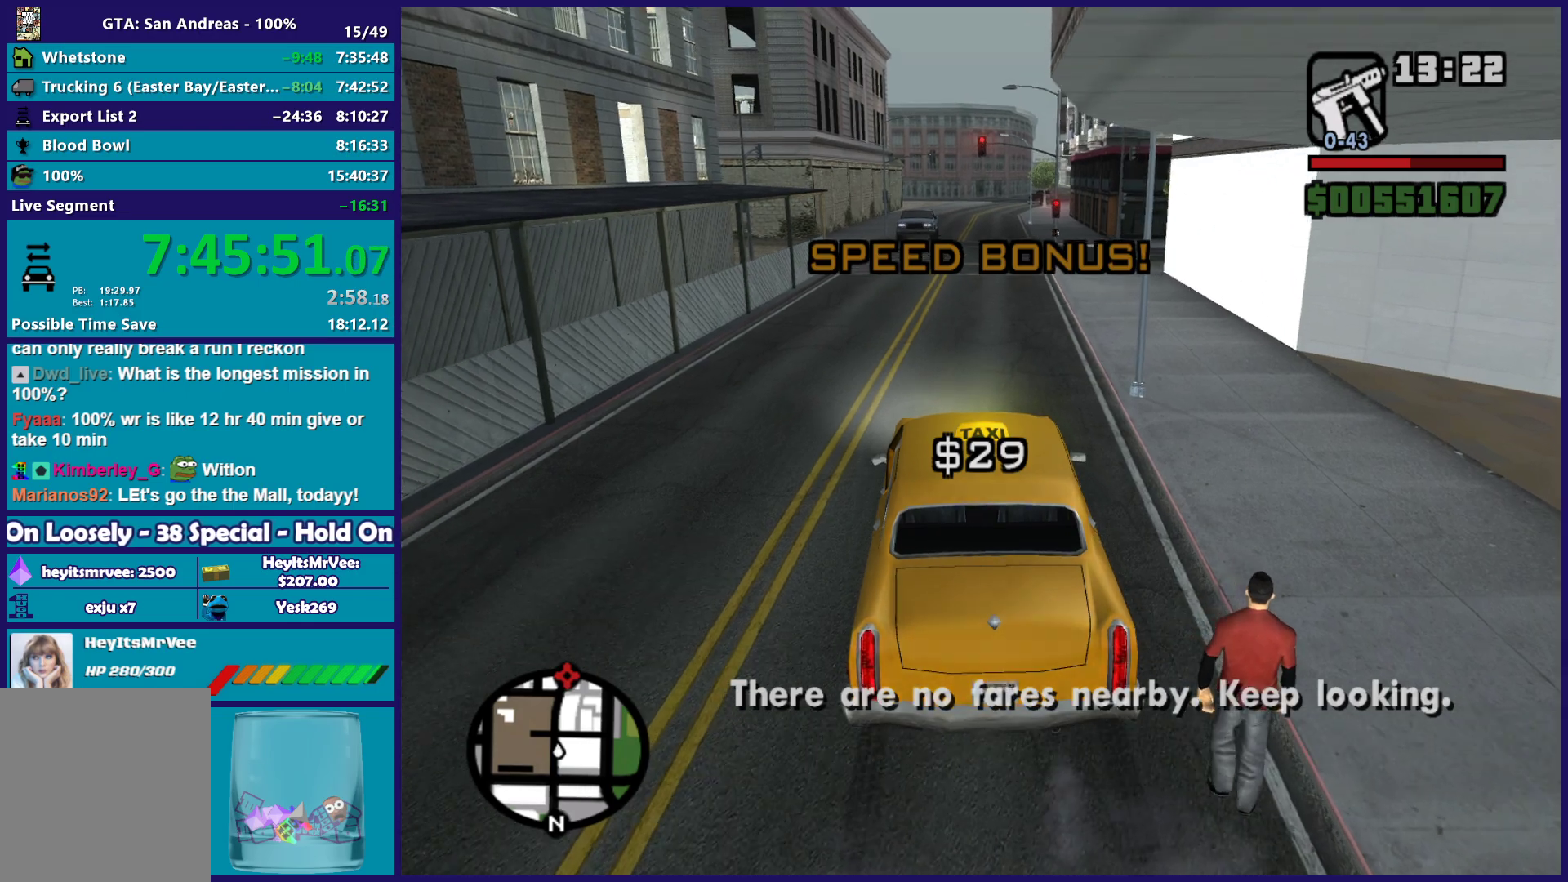
{"buttons": ["R2"], "left_stick": "right", "right_stick": "center", "events": [[200, "right_stick", "center"], [383, "left_stick", "right"]]}
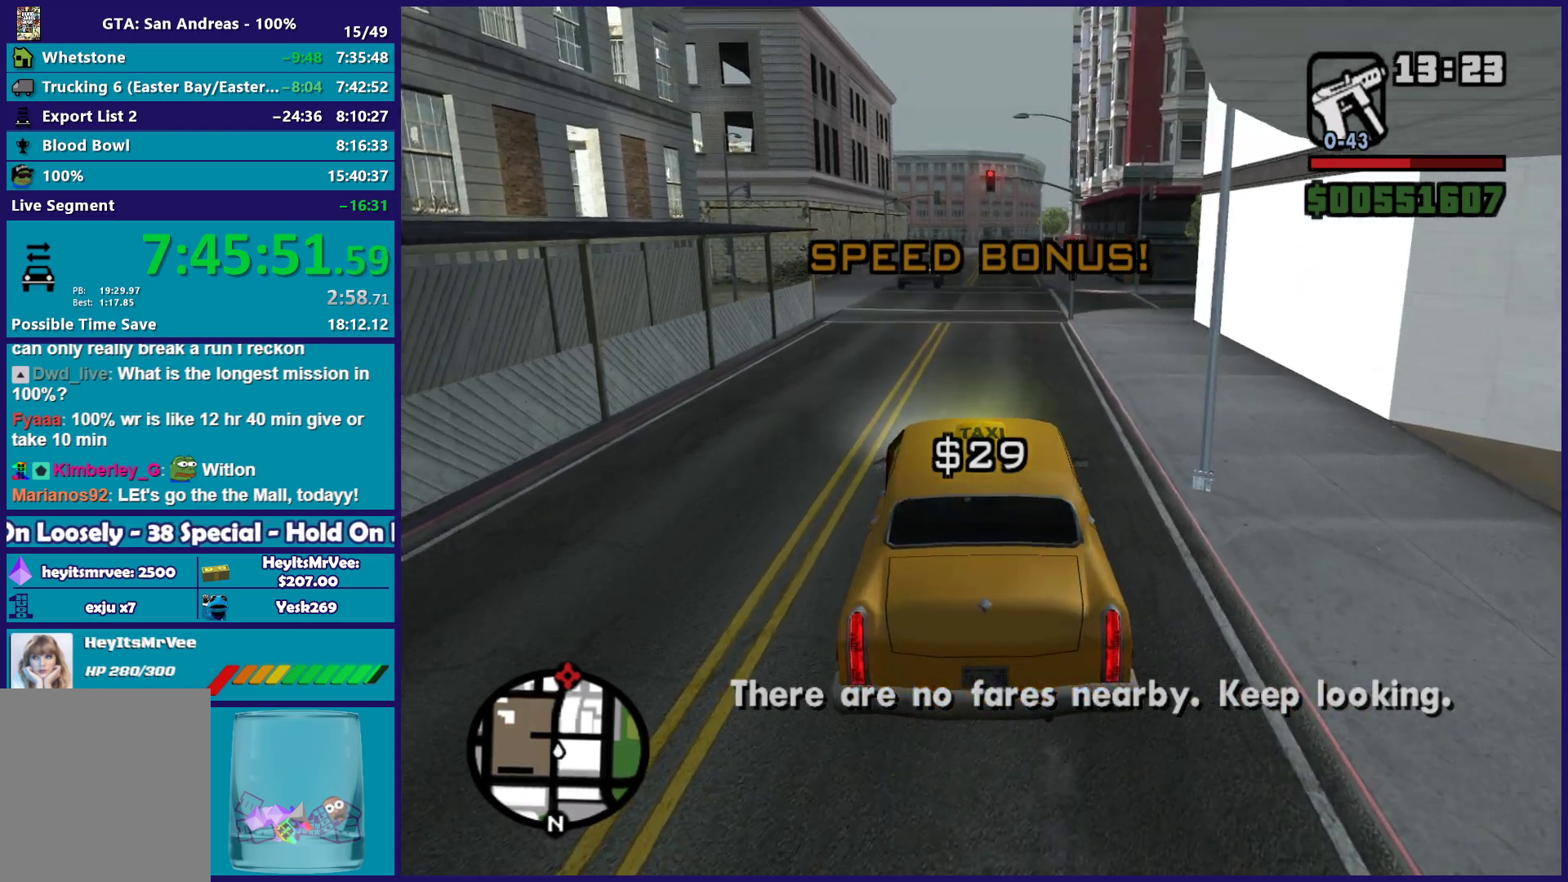
{"buttons": ["R2"], "left_stick": "center", "right_stick": "down-right", "events": [[50, "left_stick", "center"], [133, "right_stick", "down-right"]]}
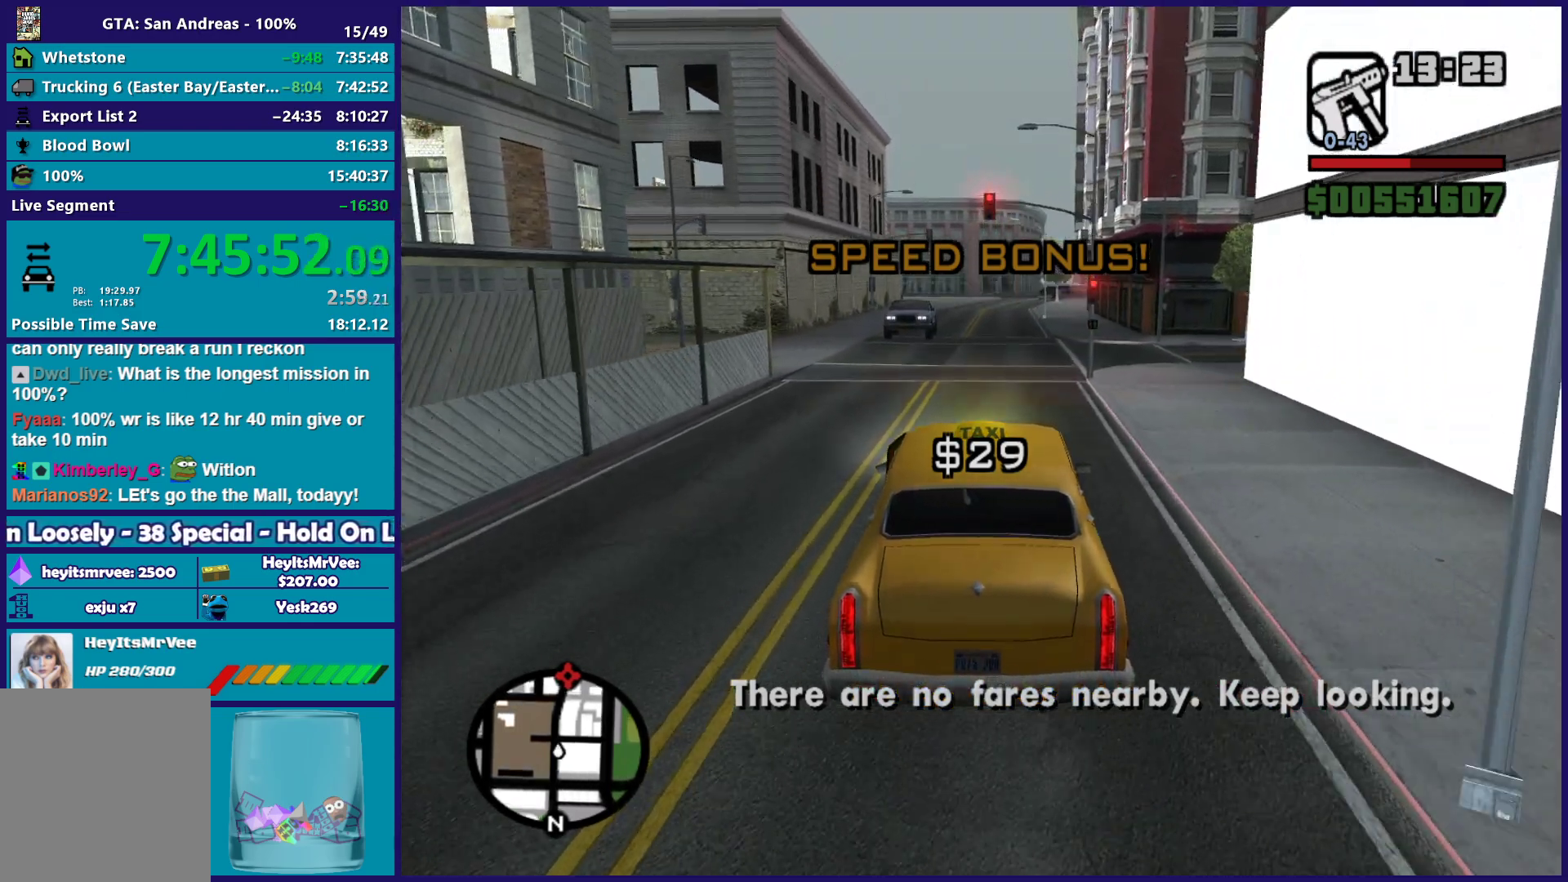
{"buttons": ["R2"], "left_stick": "center", "right_stick": "down-right", "events": []}
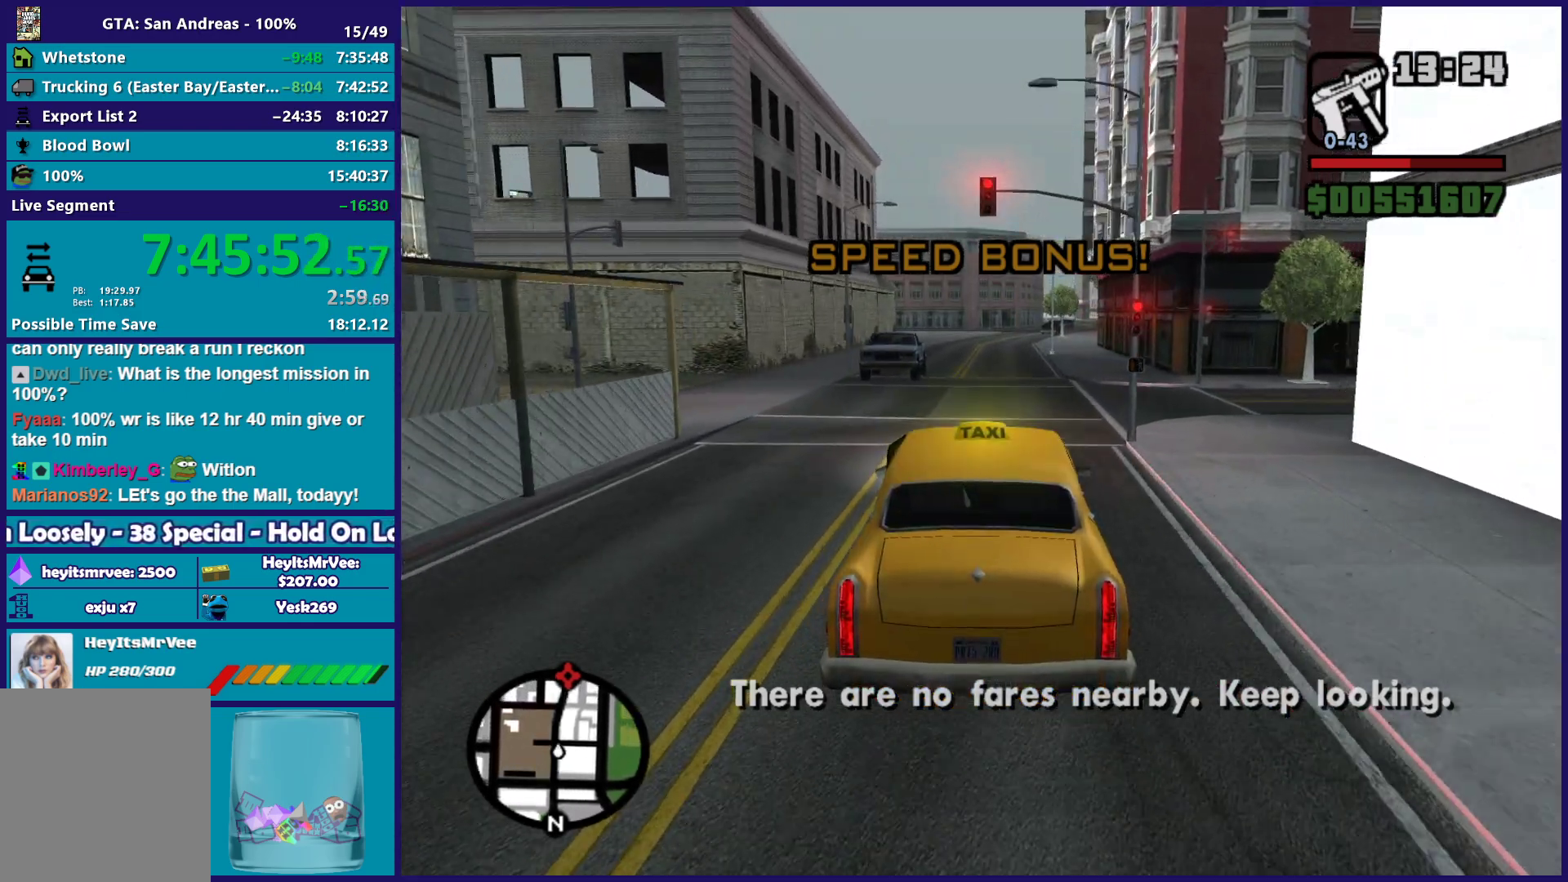
{"buttons": ["L2"], "left_stick": "right", "right_stick": "down-right", "events": [[83, "R2", "up"], [300, "L2", "down"], [333, "left_stick", "right"]]}
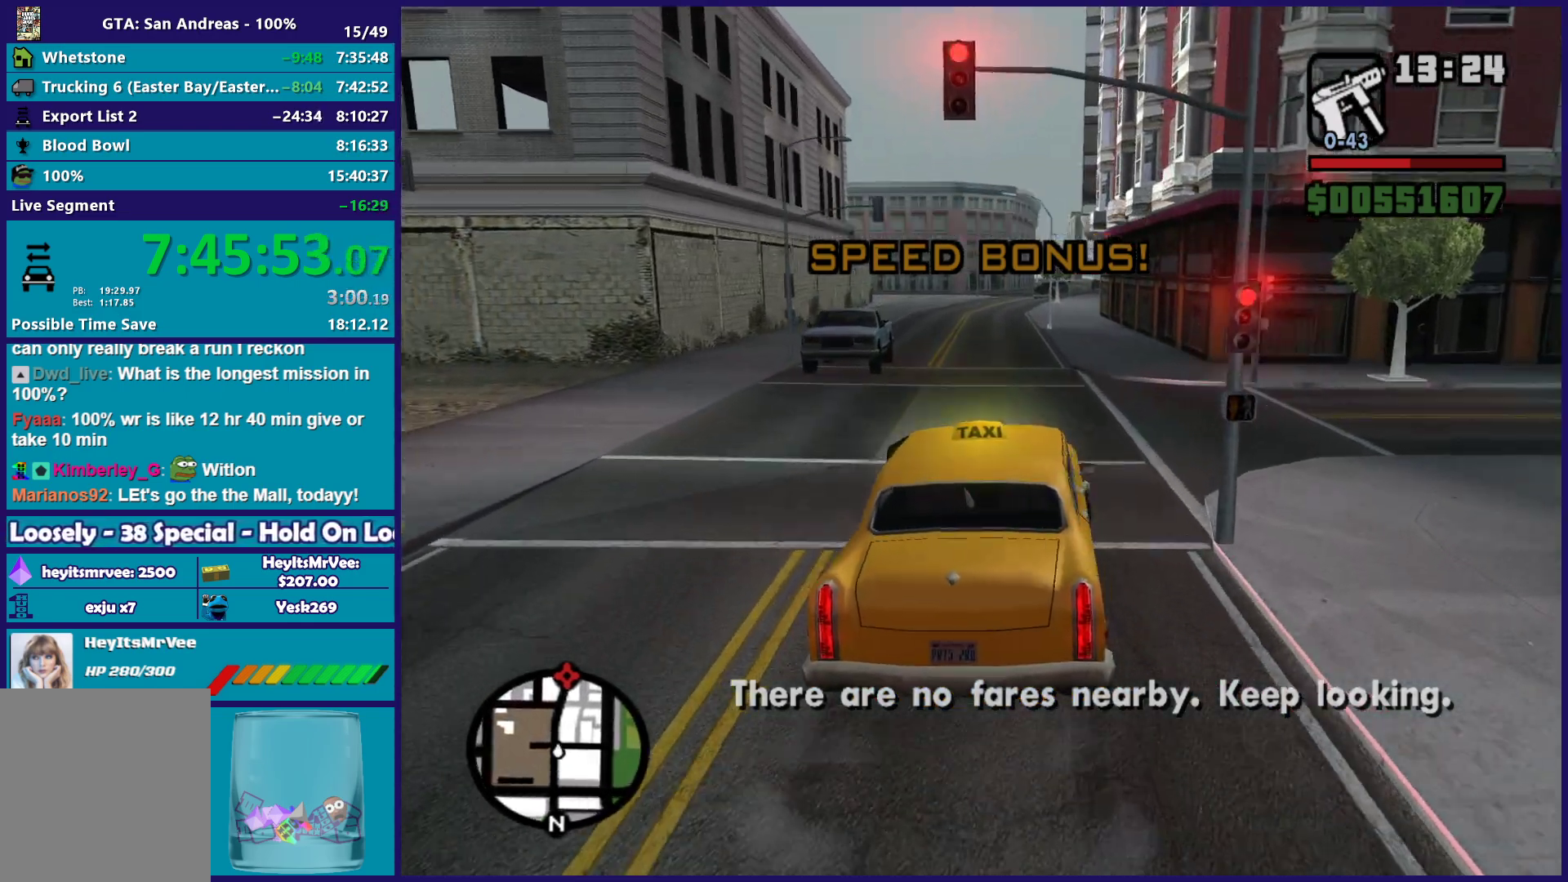
{"buttons": [], "left_stick": "right", "right_stick": "down-right", "events": [[67, "L2", "up"]]}
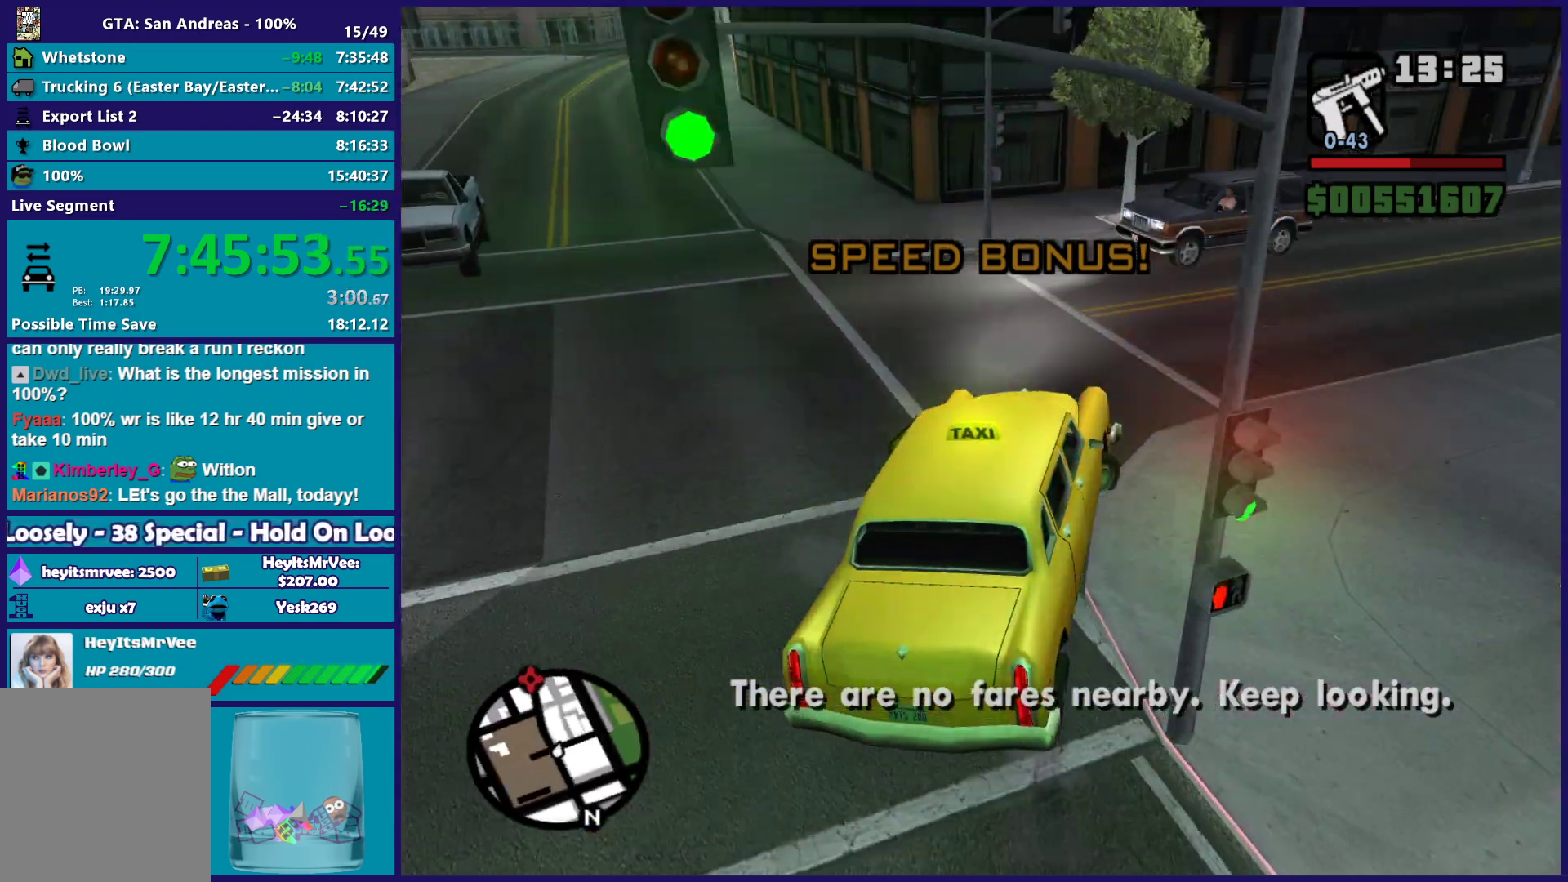
{"buttons": ["R2"], "left_stick": "center", "right_stick": "down-right", "events": [[150, "R2", "down"], [250, "left_stick", "center"]]}
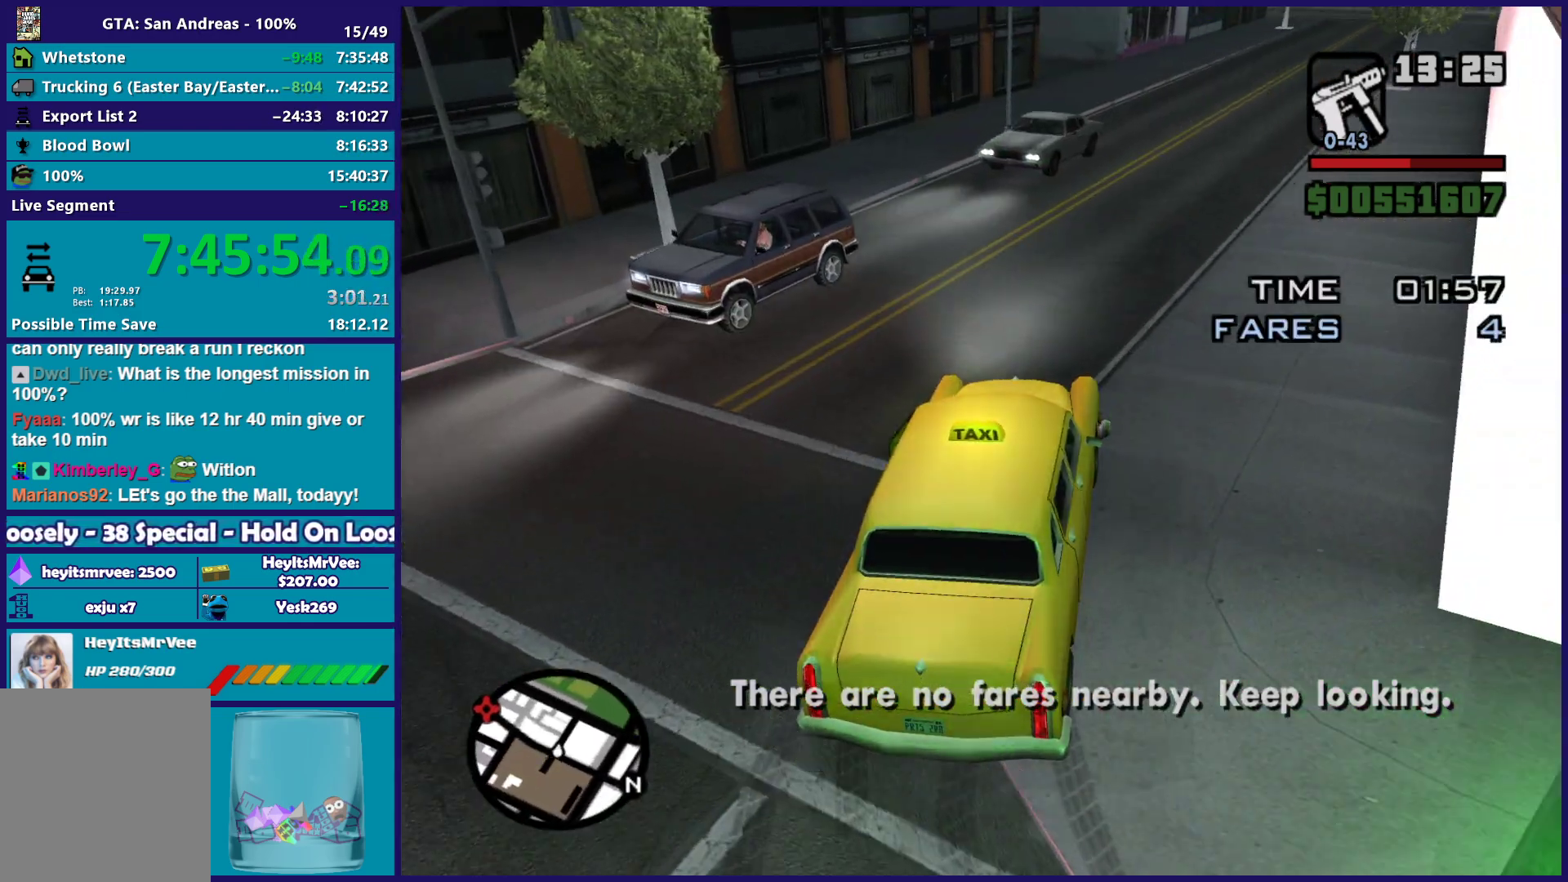
{"buttons": ["R2"], "left_stick": "center", "right_stick": "down-right", "events": [[283, "left_stick", "down-right"], [383, "left_stick", "center"]]}
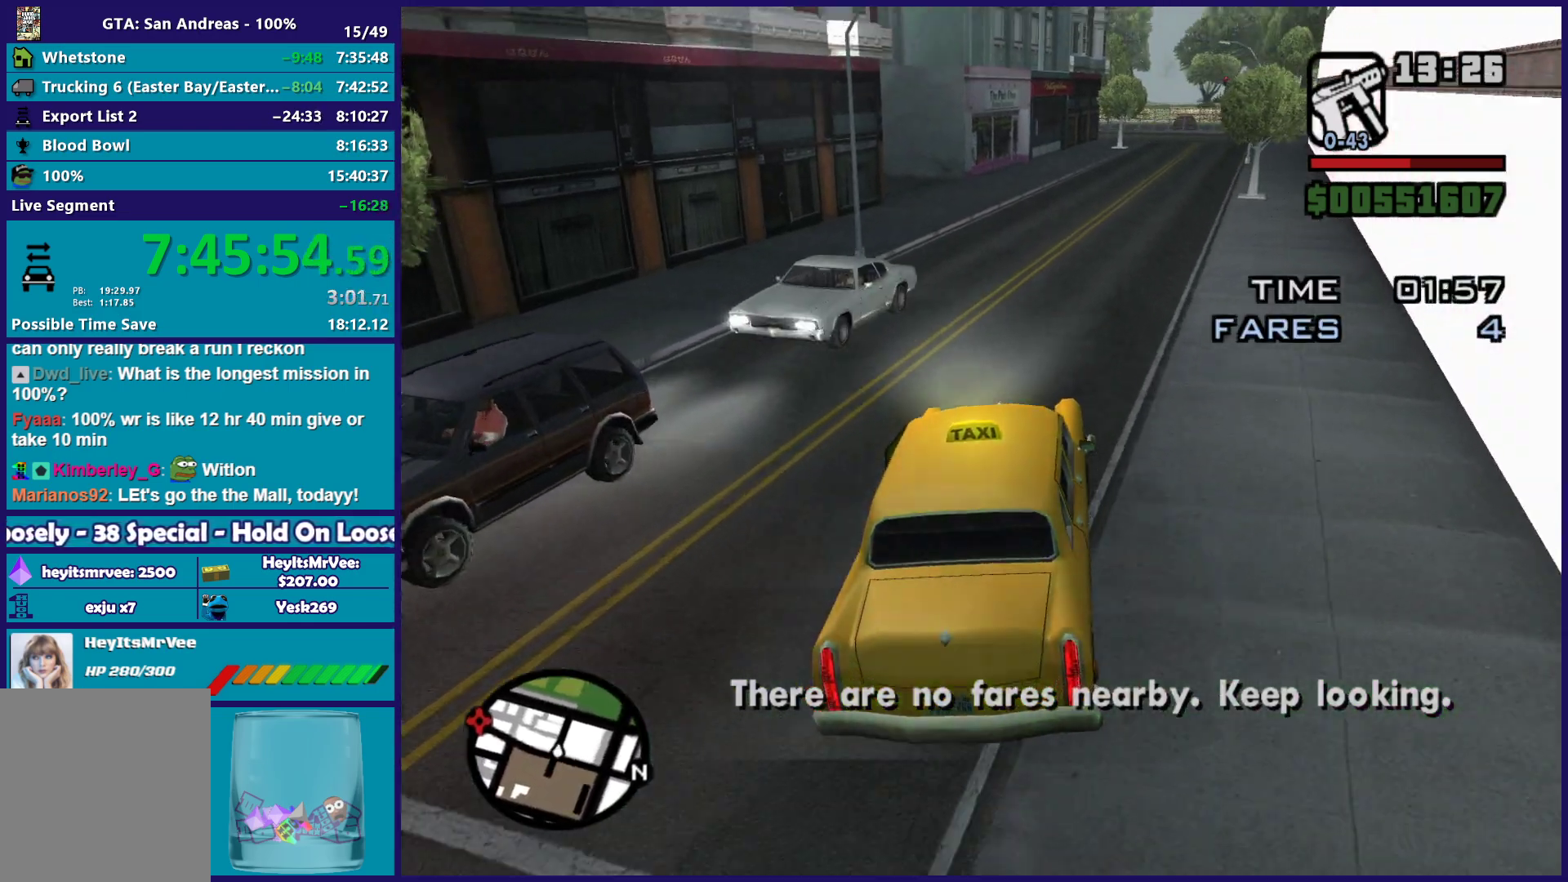
{"buttons": ["R2"], "left_stick": "center", "right_stick": "down", "events": [[83, "left_stick", "right"], [183, "left_stick", "down-right"], [183, "right_stick", "down"], [317, "left_stick", "center"]]}
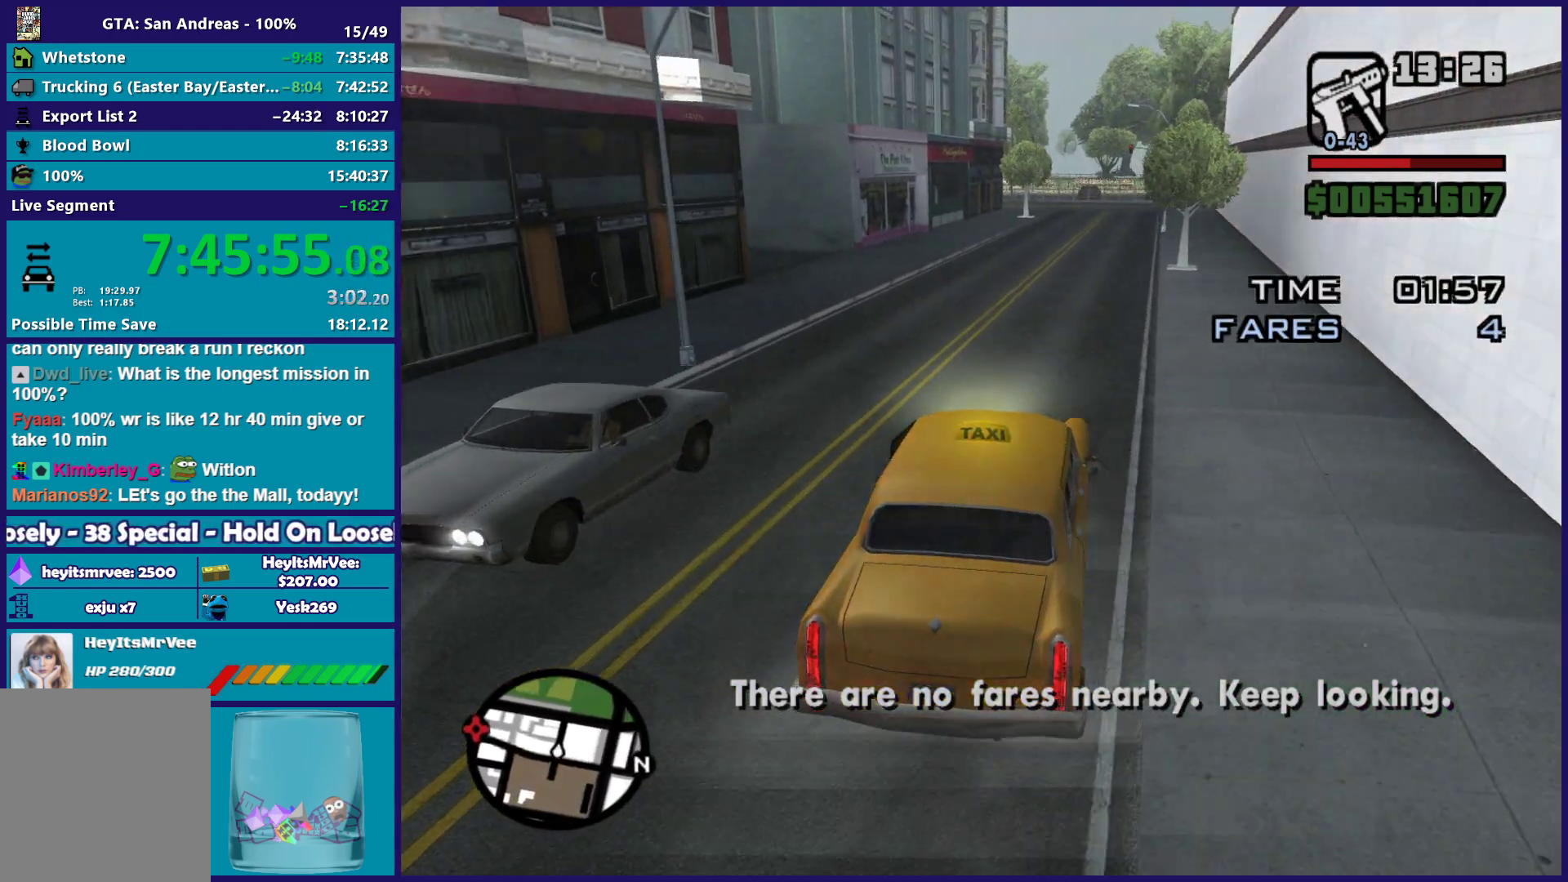
{"buttons": ["R2"], "left_stick": "center", "right_stick": "down-left", "events": [[383, "left_stick", "down-right"], [383, "right_stick", "down-left"], [483, "left_stick", "center"]]}
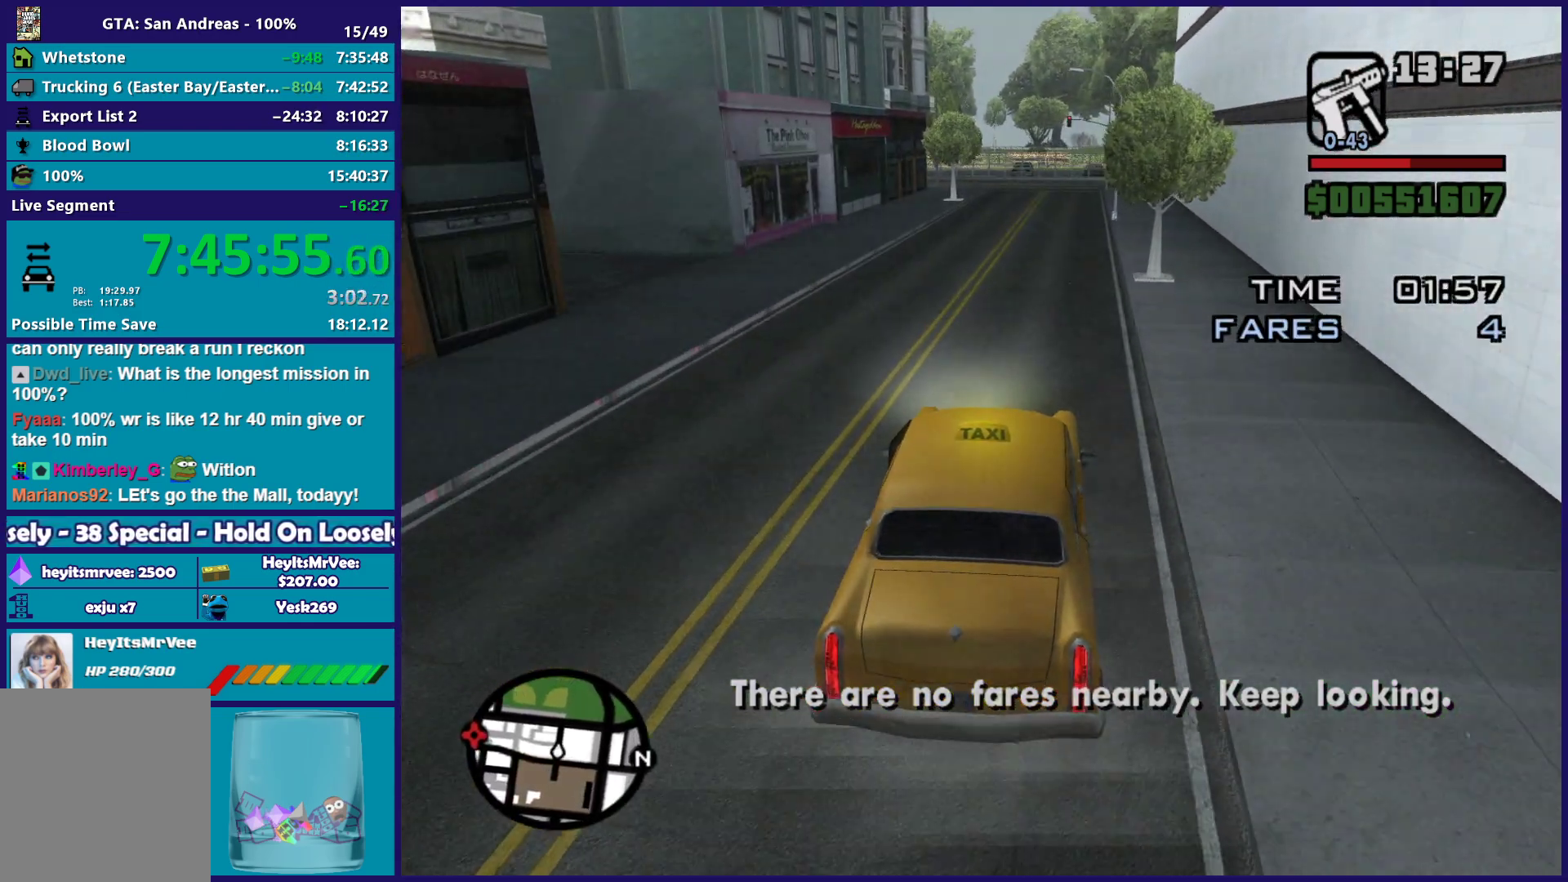
{"buttons": ["R2"], "left_stick": "center", "right_stick": "down-left", "events": [[133, "right_stick", "down"], [350, "right_stick", "down-left"]]}
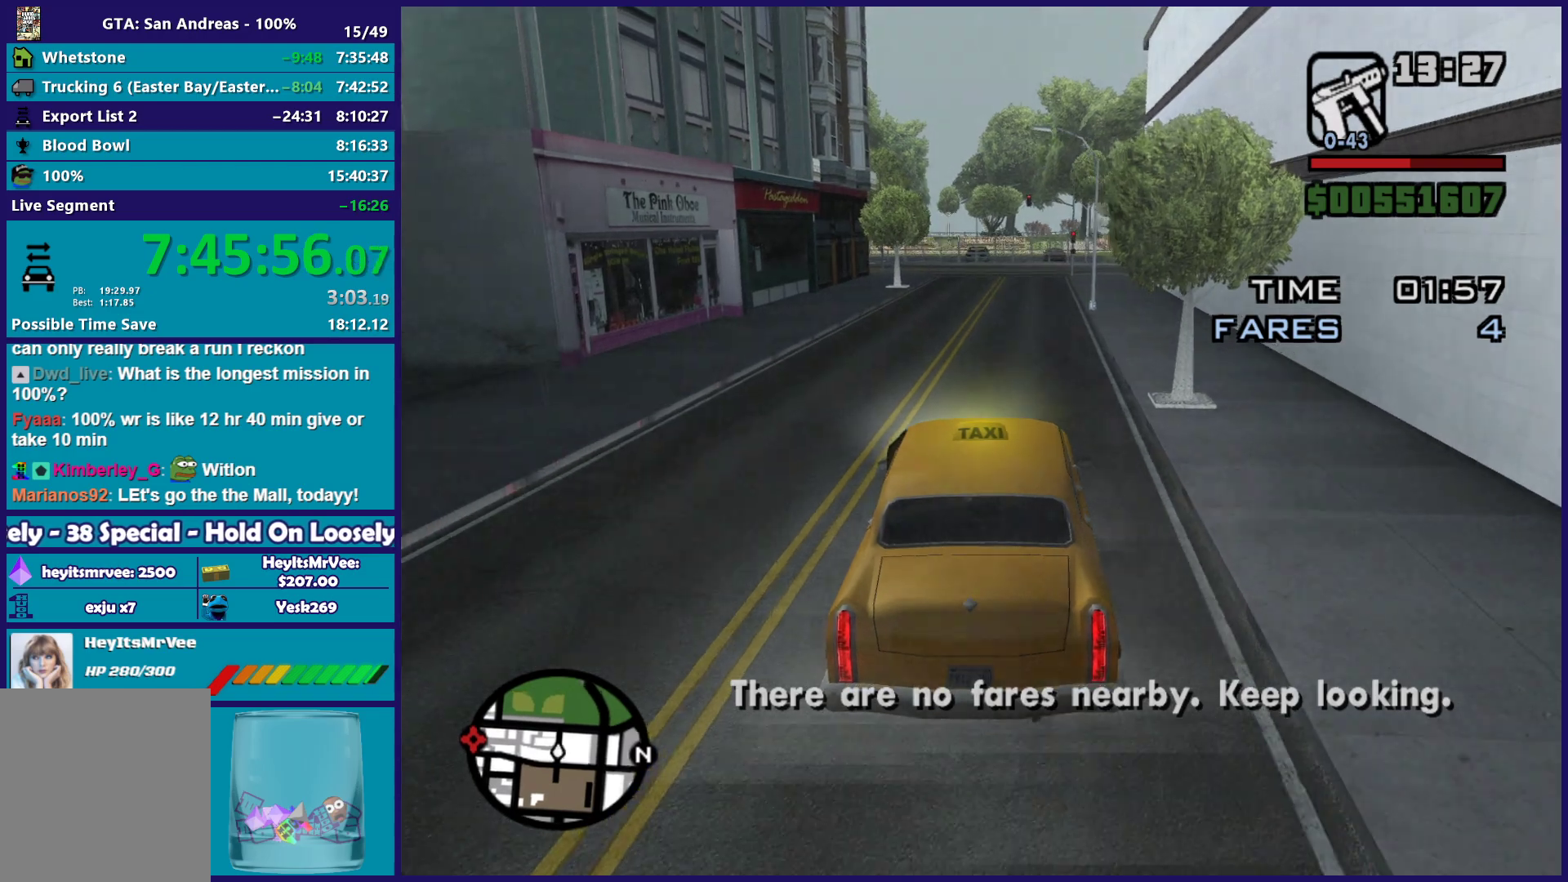
{"buttons": ["R2"], "left_stick": "center", "right_stick": "down-left", "events": [[117, "left_stick", "down-right"], [233, "left_stick", "center"], [367, "left_stick", "up-left"], [483, "left_stick", "center"]]}
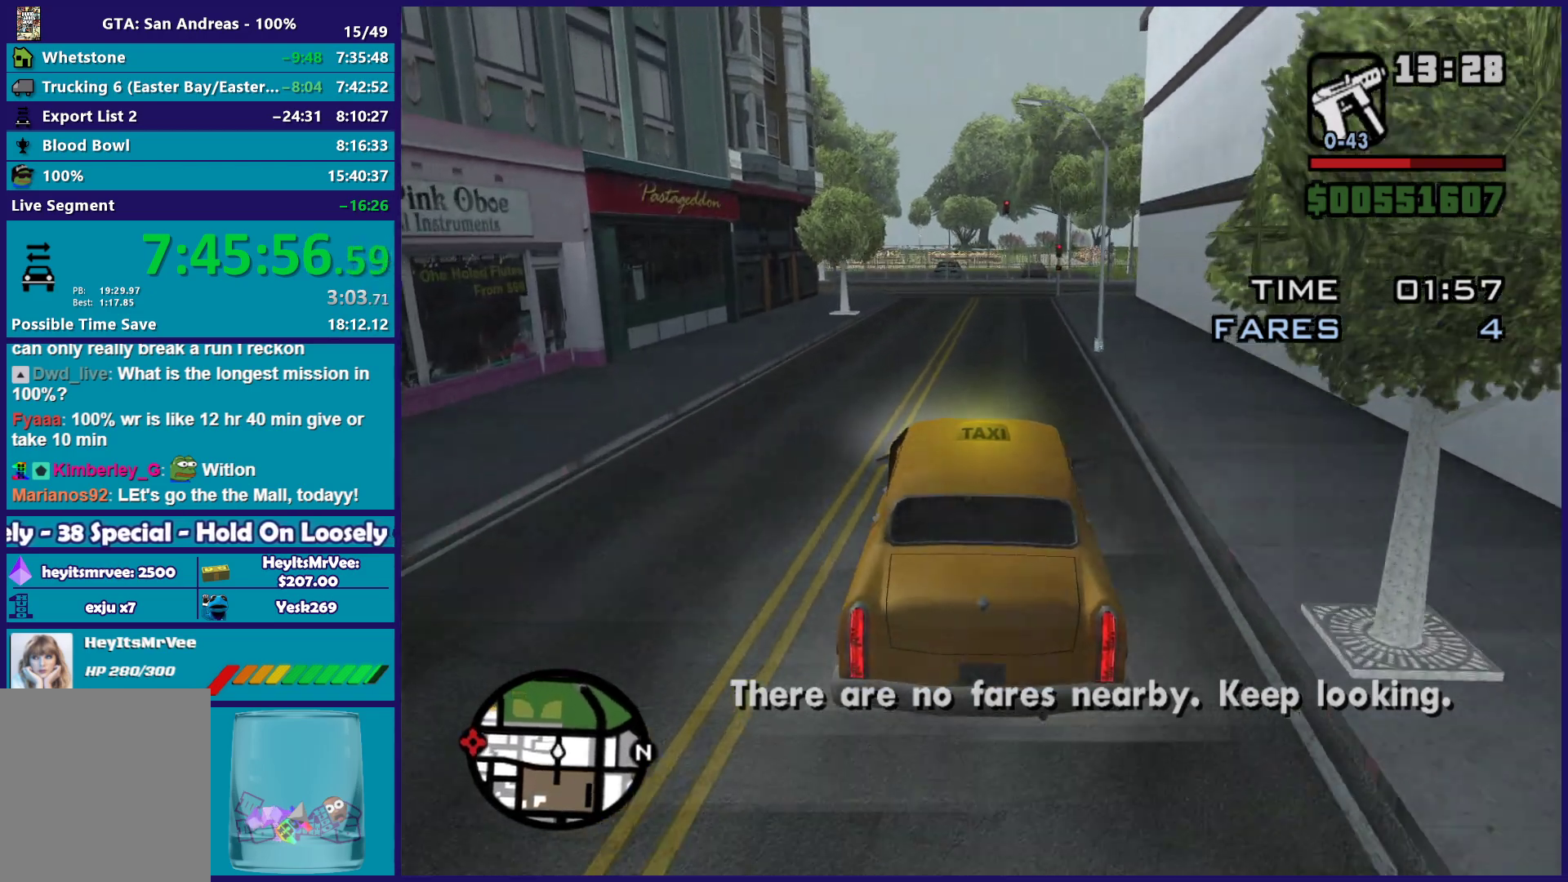
{"buttons": ["R2"], "left_stick": "center", "right_stick": "down-left", "events": [[367, "left_stick", "down-right"], [500, "left_stick", "center"]]}
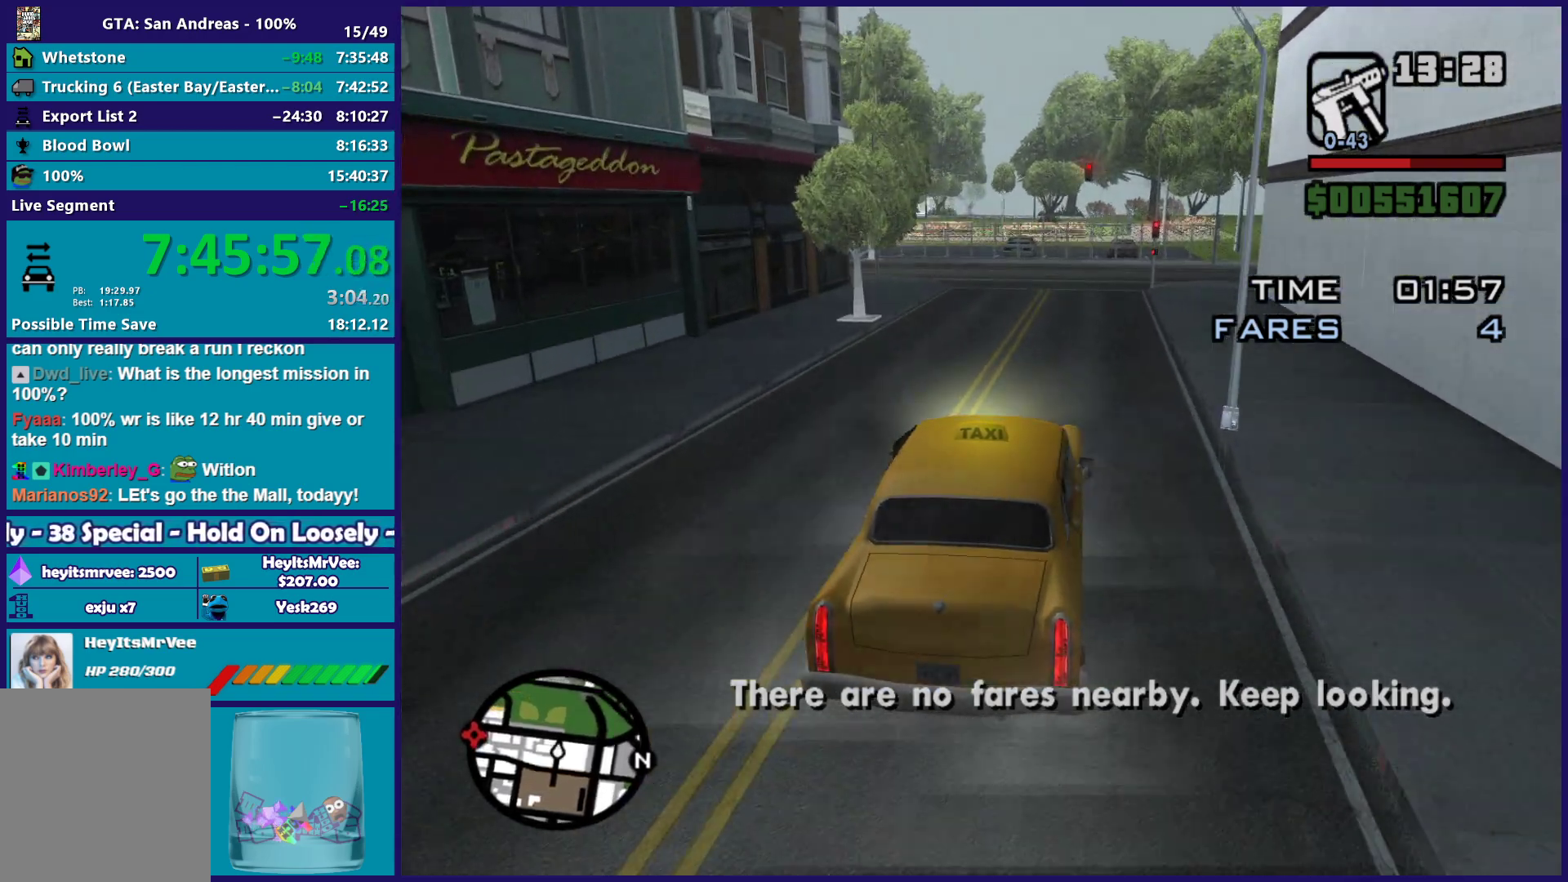
{"buttons": [], "left_stick": "up-left", "right_stick": "down-left", "events": [[433, "left_stick", "up-left"], [483, "R2", "up"]]}
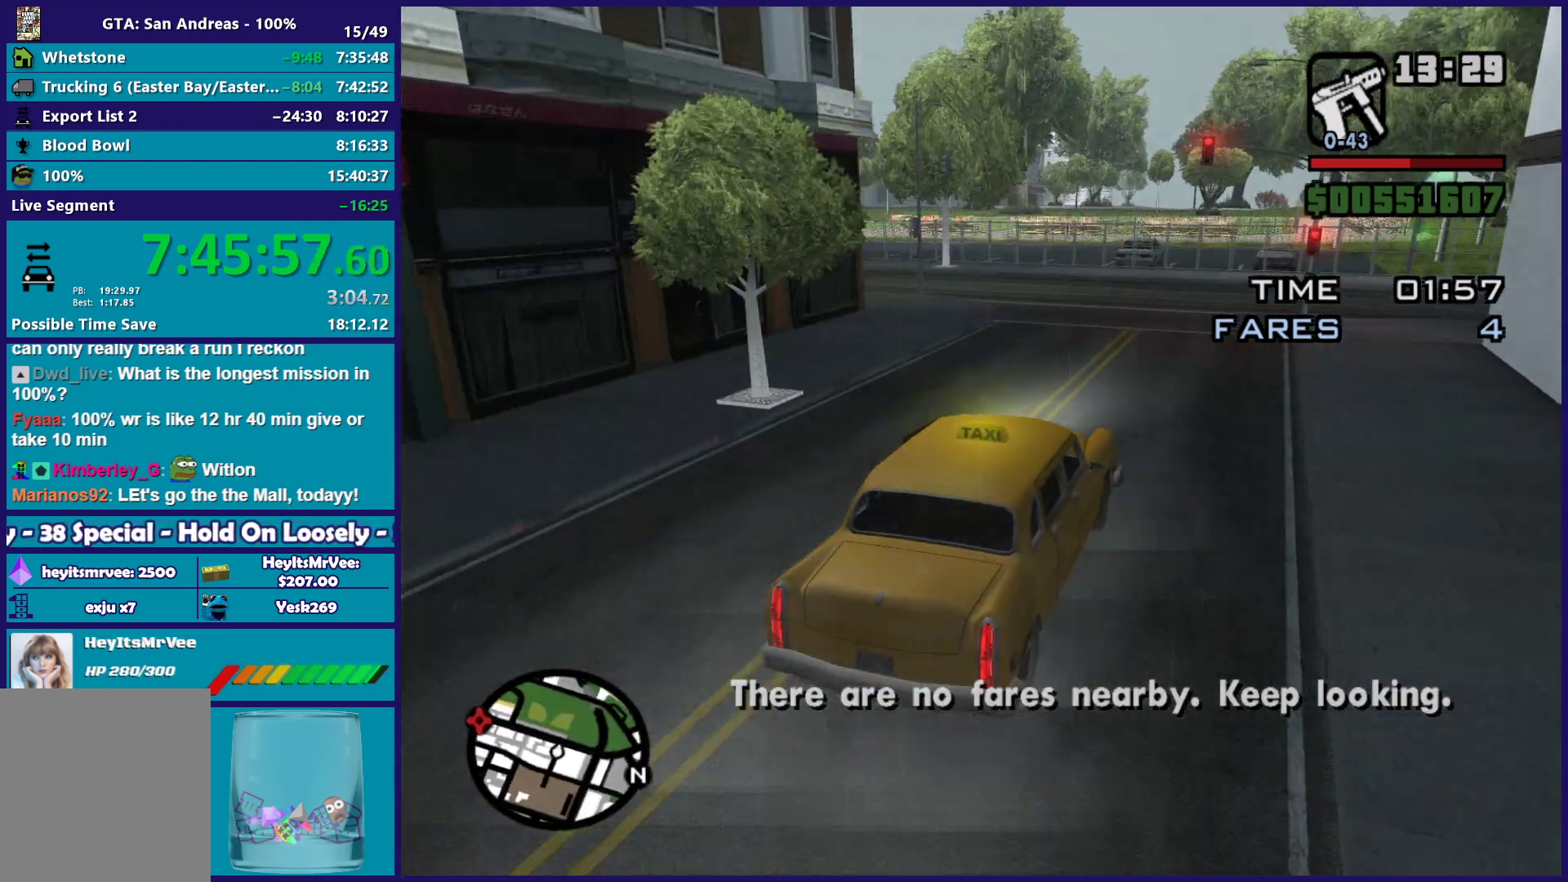
{"buttons": ["L2"], "left_stick": "center", "right_stick": "down-left", "events": [[83, "left_stick", "center"], [283, "L2", "down"], [450, "L2", "up"], [500, "L2", "down"]]}
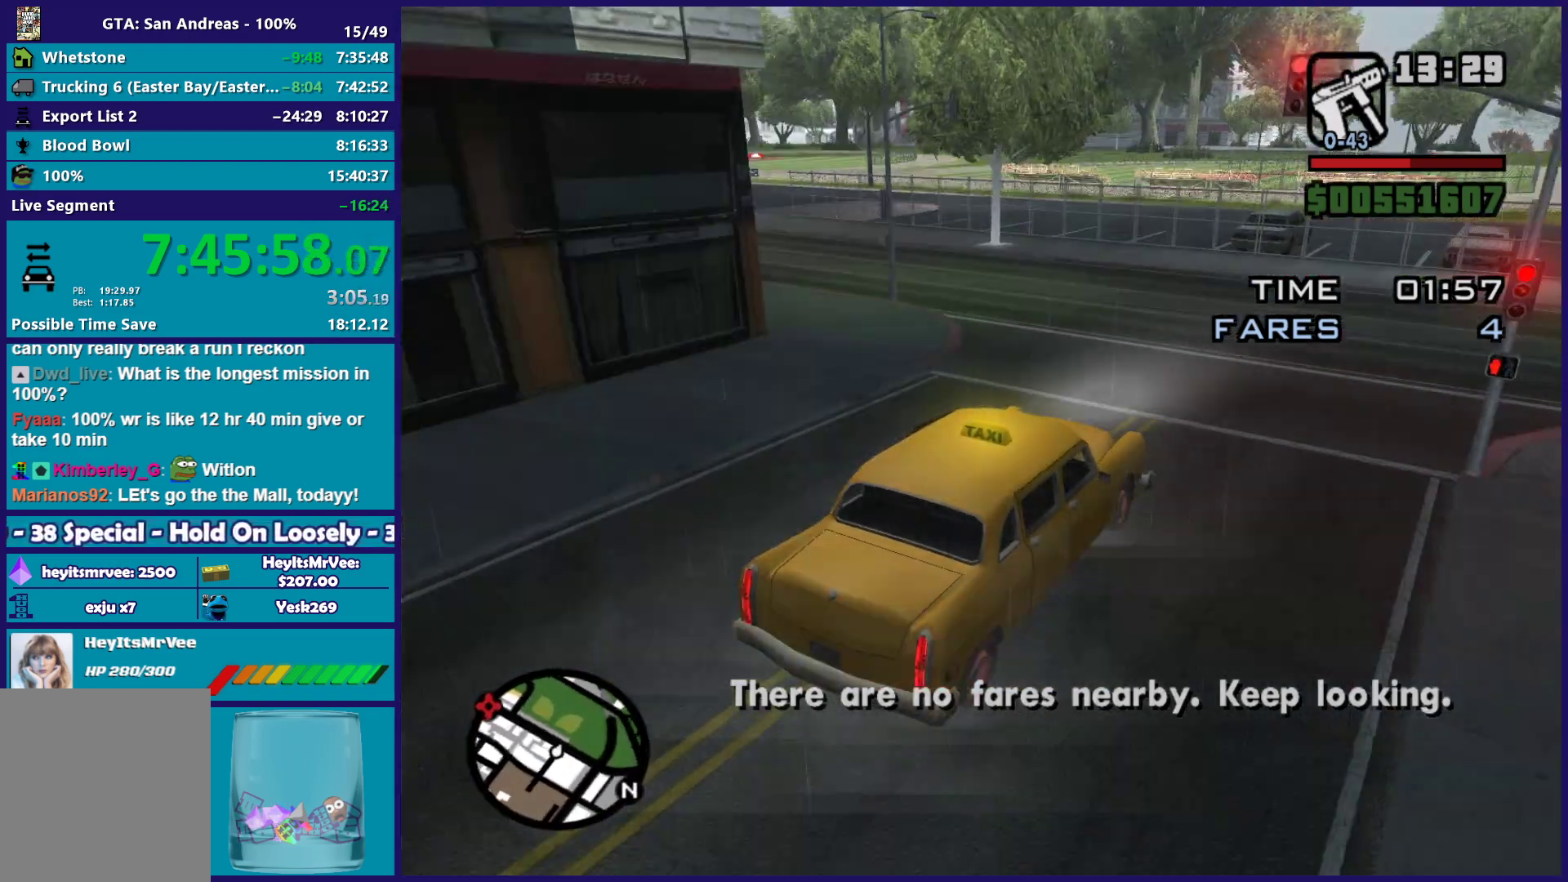
{"buttons": [], "left_stick": "left", "right_stick": "down-left", "events": [[50, "left_stick", "up-left"], [333, "left_stick", "left"], [350, "L2", "up"]]}
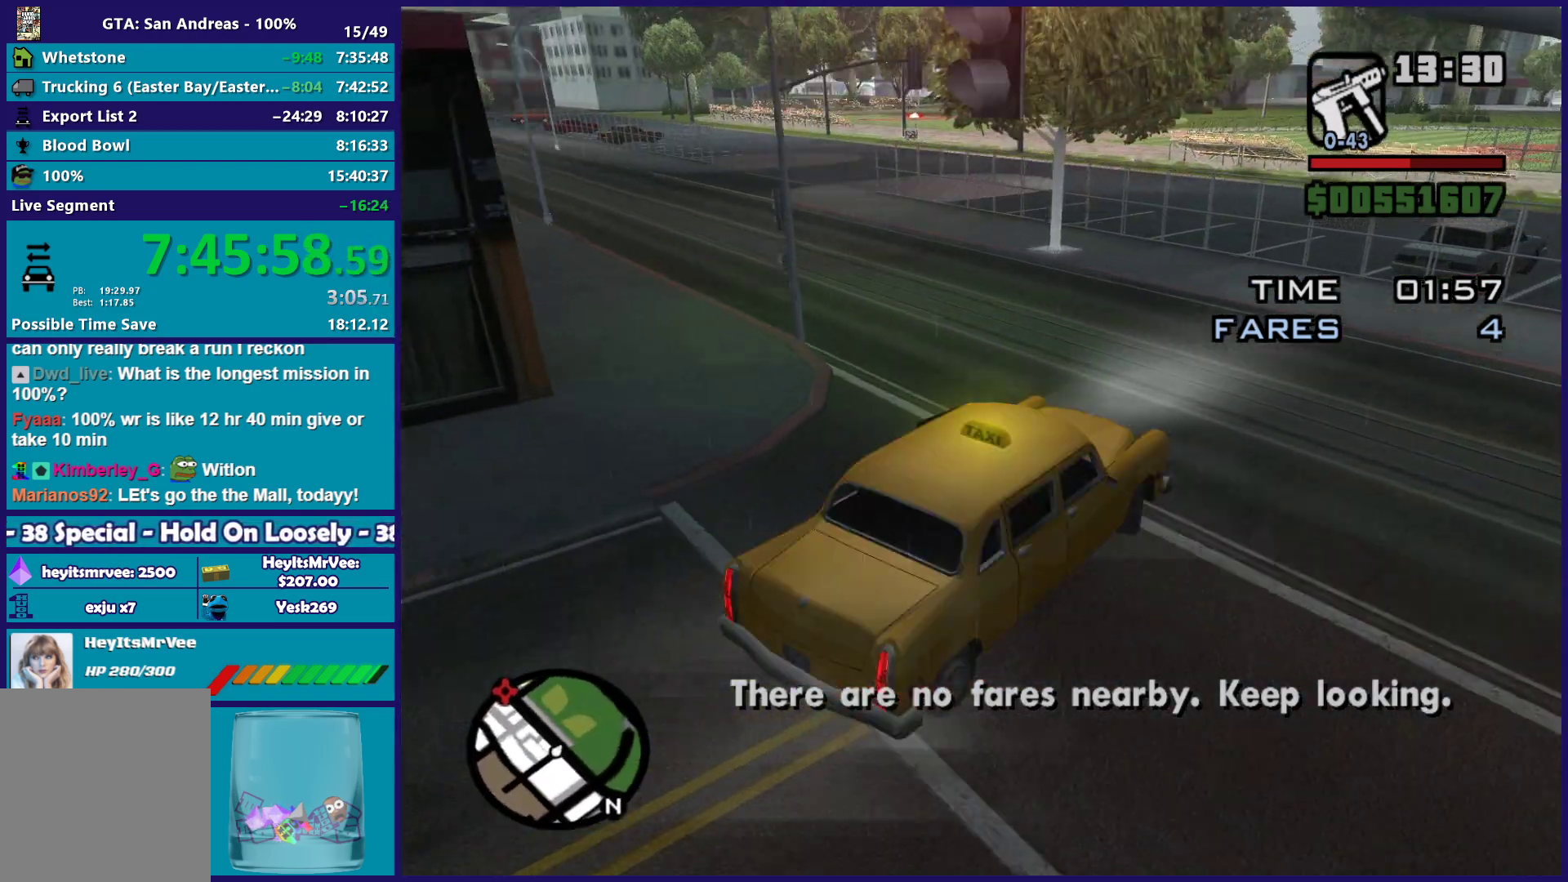
{"buttons": [], "left_stick": "left", "right_stick": "down-left", "events": [[67, "R2", "down"], [433, "R2", "up"]]}
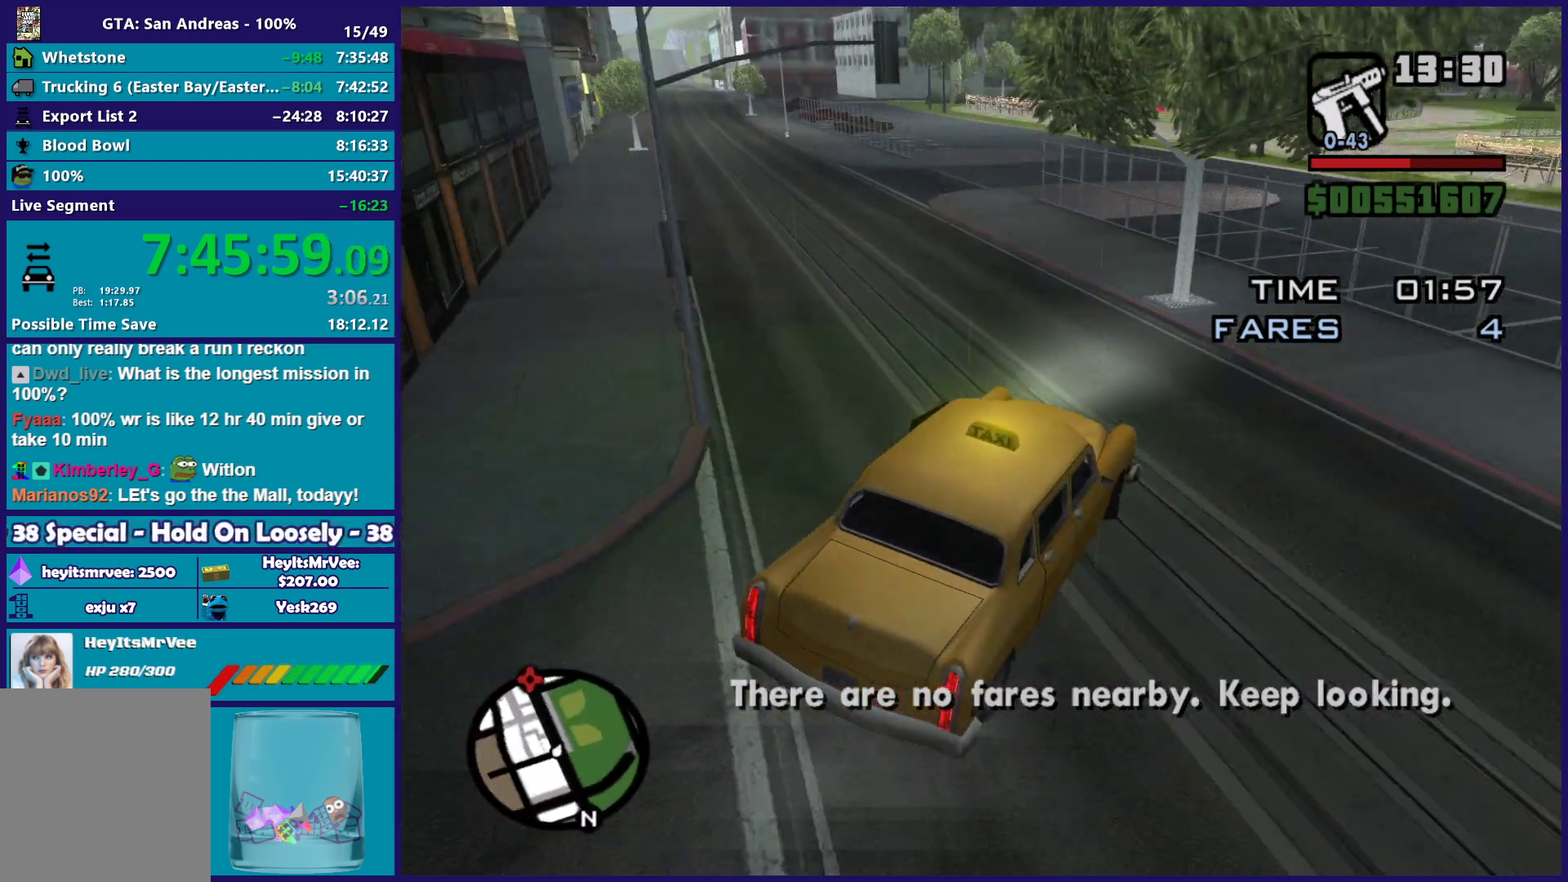
{"buttons": ["R2"], "left_stick": "center", "right_stick": "down-left", "events": [[100, "R2", "down"], [483, "left_stick", "center"]]}
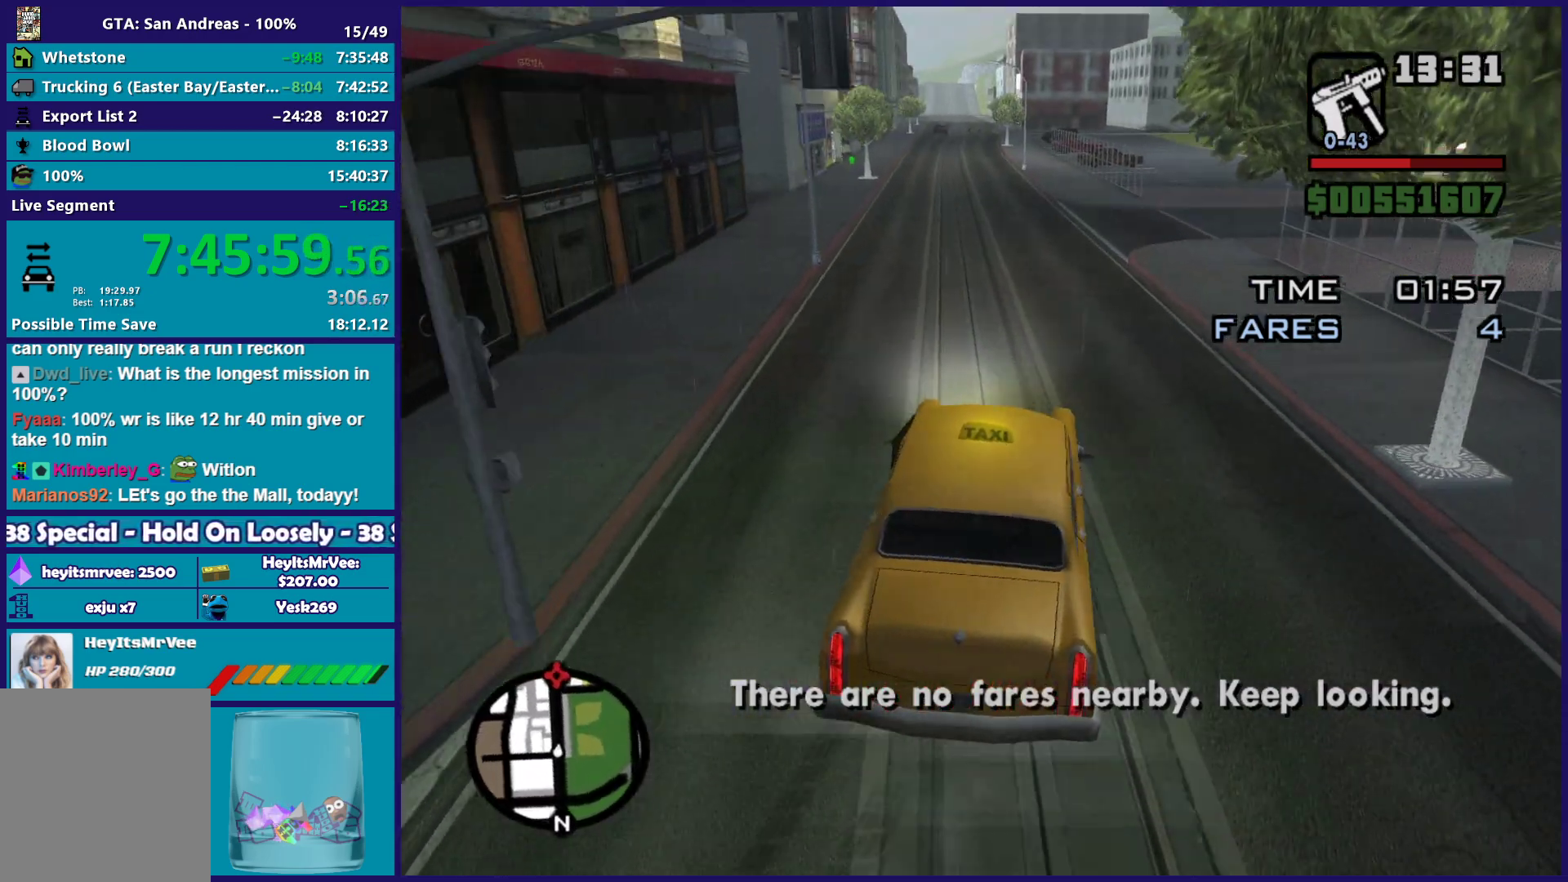
{"buttons": ["R2"], "left_stick": "center", "right_stick": "down", "events": [[117, "right_stick", "center"], [217, "right_stick", "down"], [250, "left_stick", "down-right"], [400, "left_stick", "center"]]}
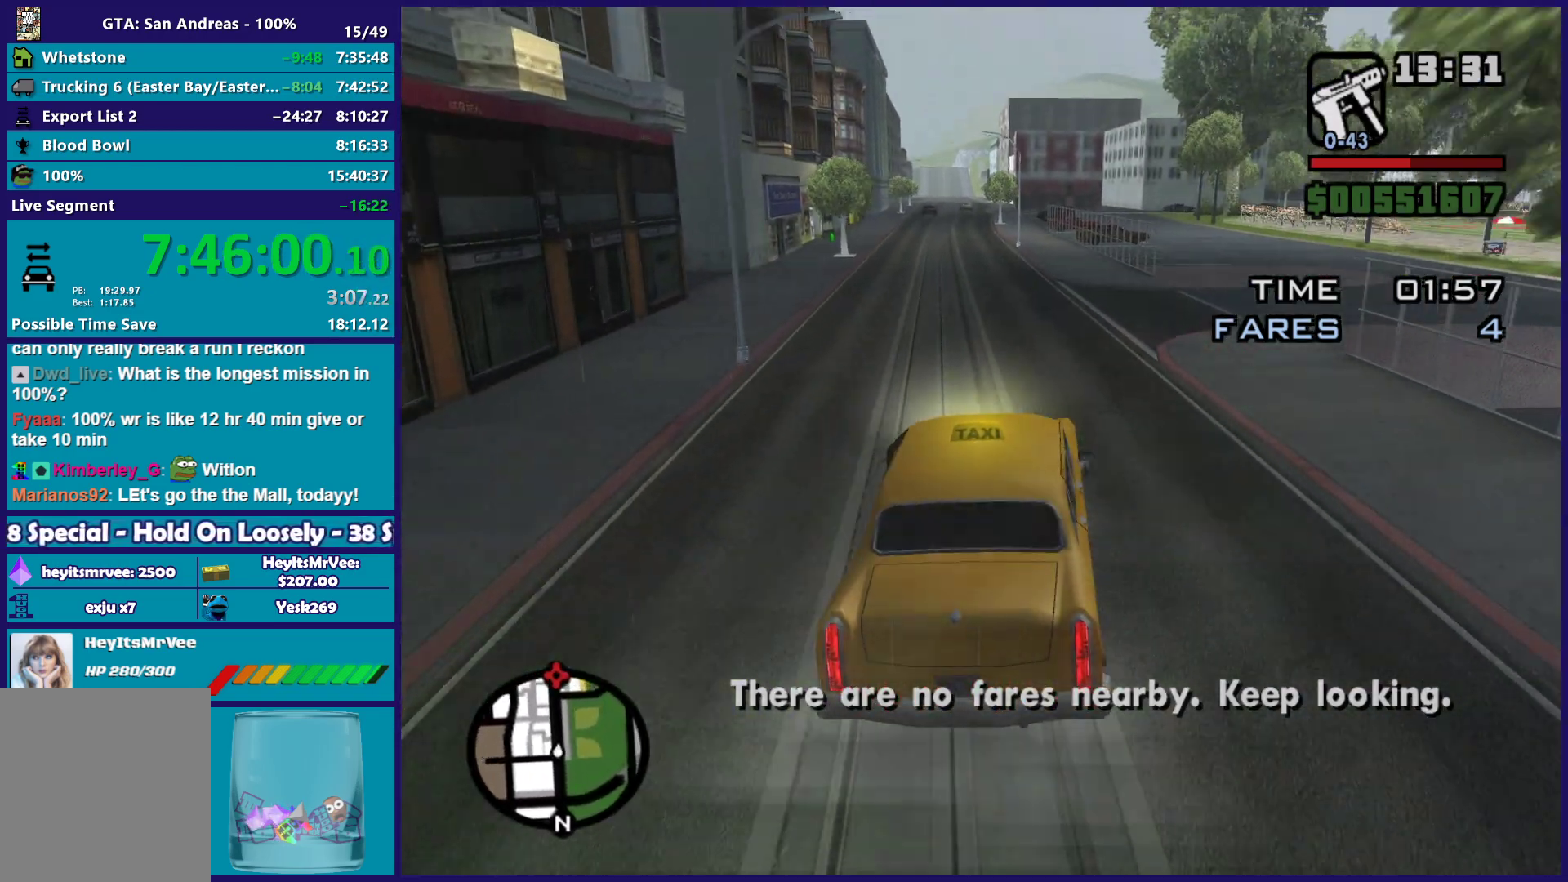
{"buttons": ["R2"], "left_stick": "up-left", "right_stick": "down", "events": [[100, "left_stick", "up-left"], [250, "left_stick", "center"], [483, "left_stick", "up-left"]]}
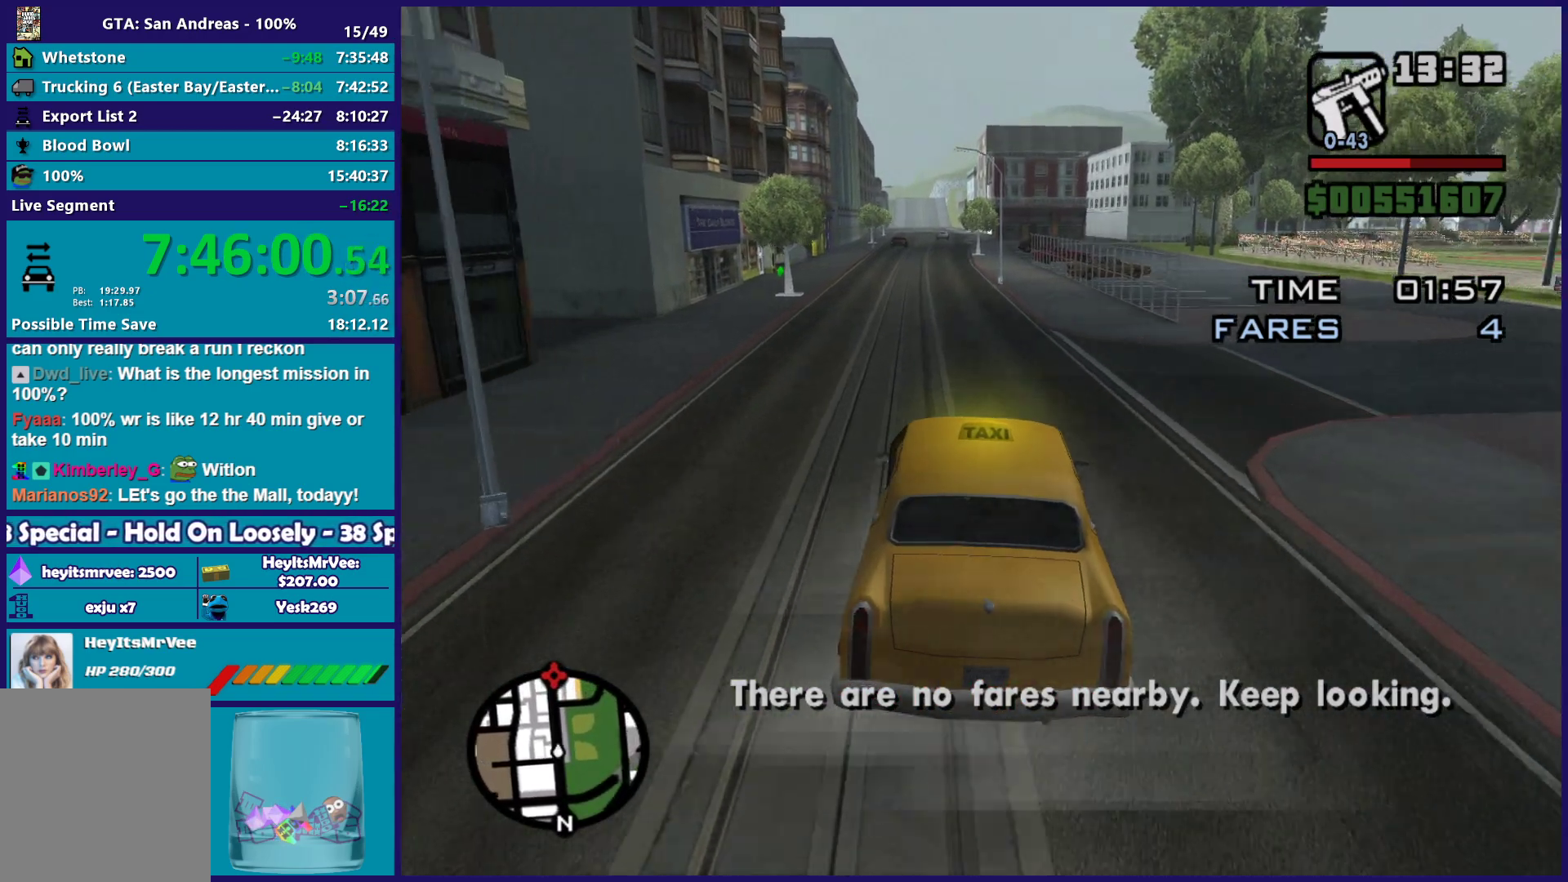
{"buttons": ["R2"], "left_stick": "center", "right_stick": "down", "events": [[117, "left_stick", "center"]]}
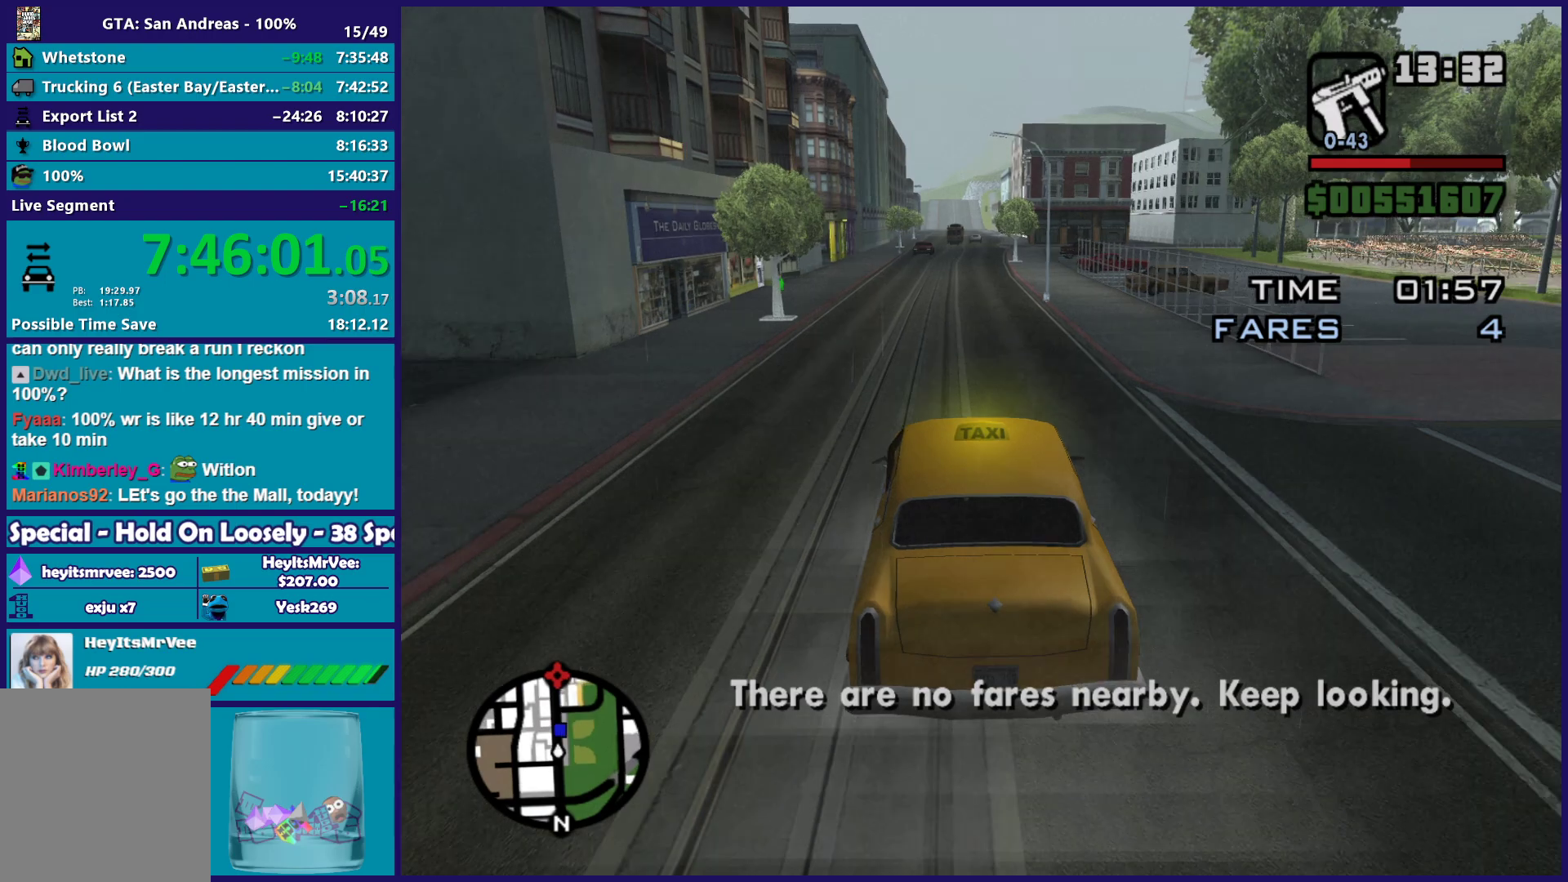
{"buttons": ["R2"], "left_stick": "down-right", "right_stick": "down", "events": [[133, "left_stick", "right"], [233, "left_stick", "center"], [500, "left_stick", "down-right"]]}
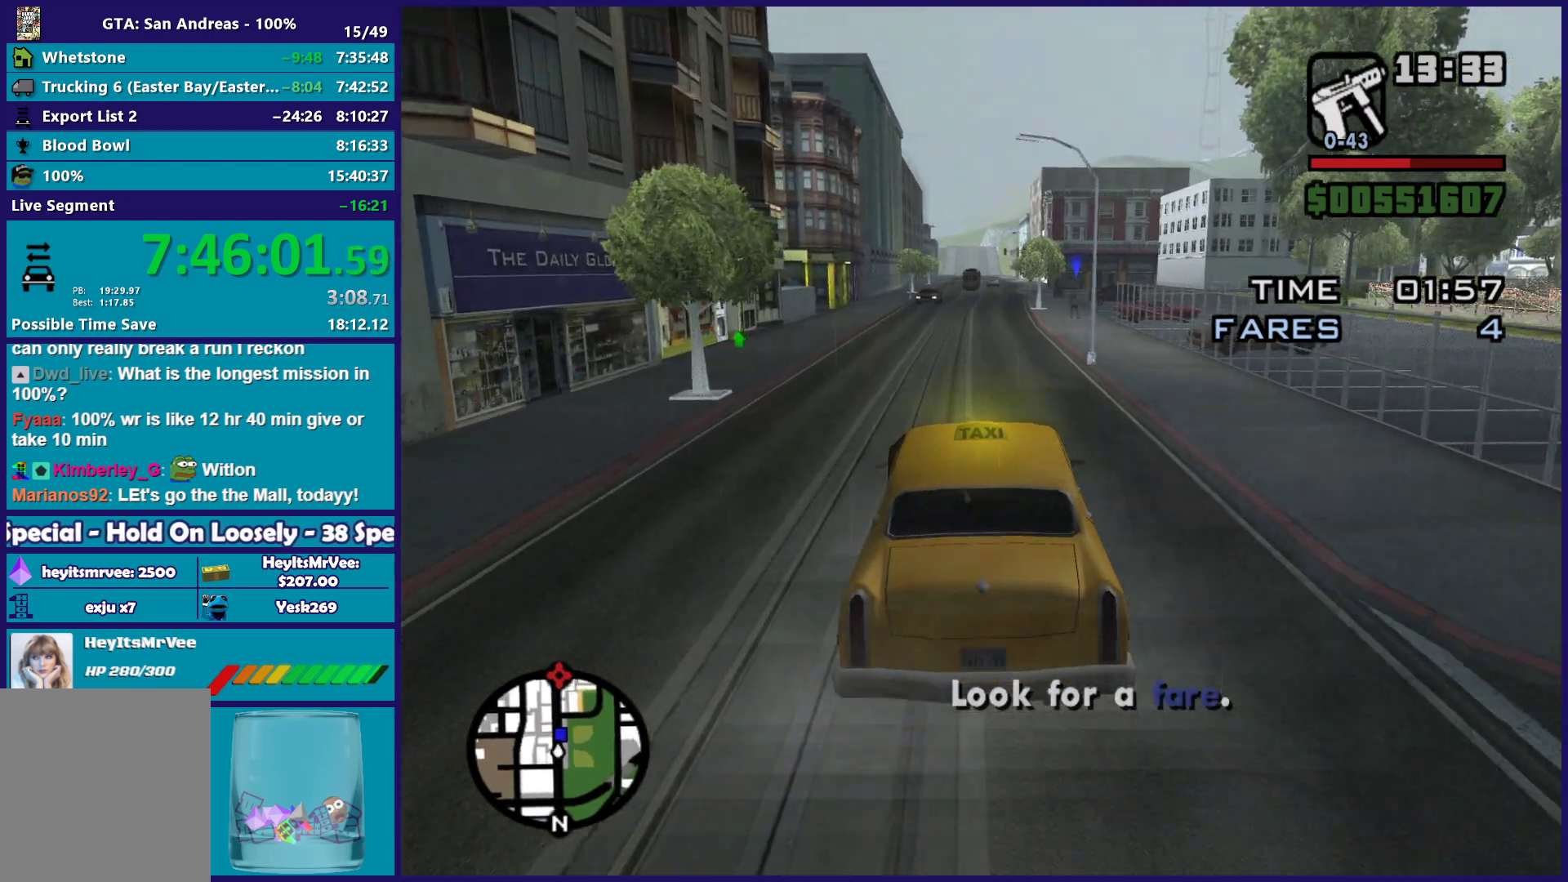
{"buttons": ["R2"], "left_stick": "center", "right_stick": "down", "events": [[100, "left_stick", "center"], [350, "left_stick", "down-right"], [433, "left_stick", "center"]]}
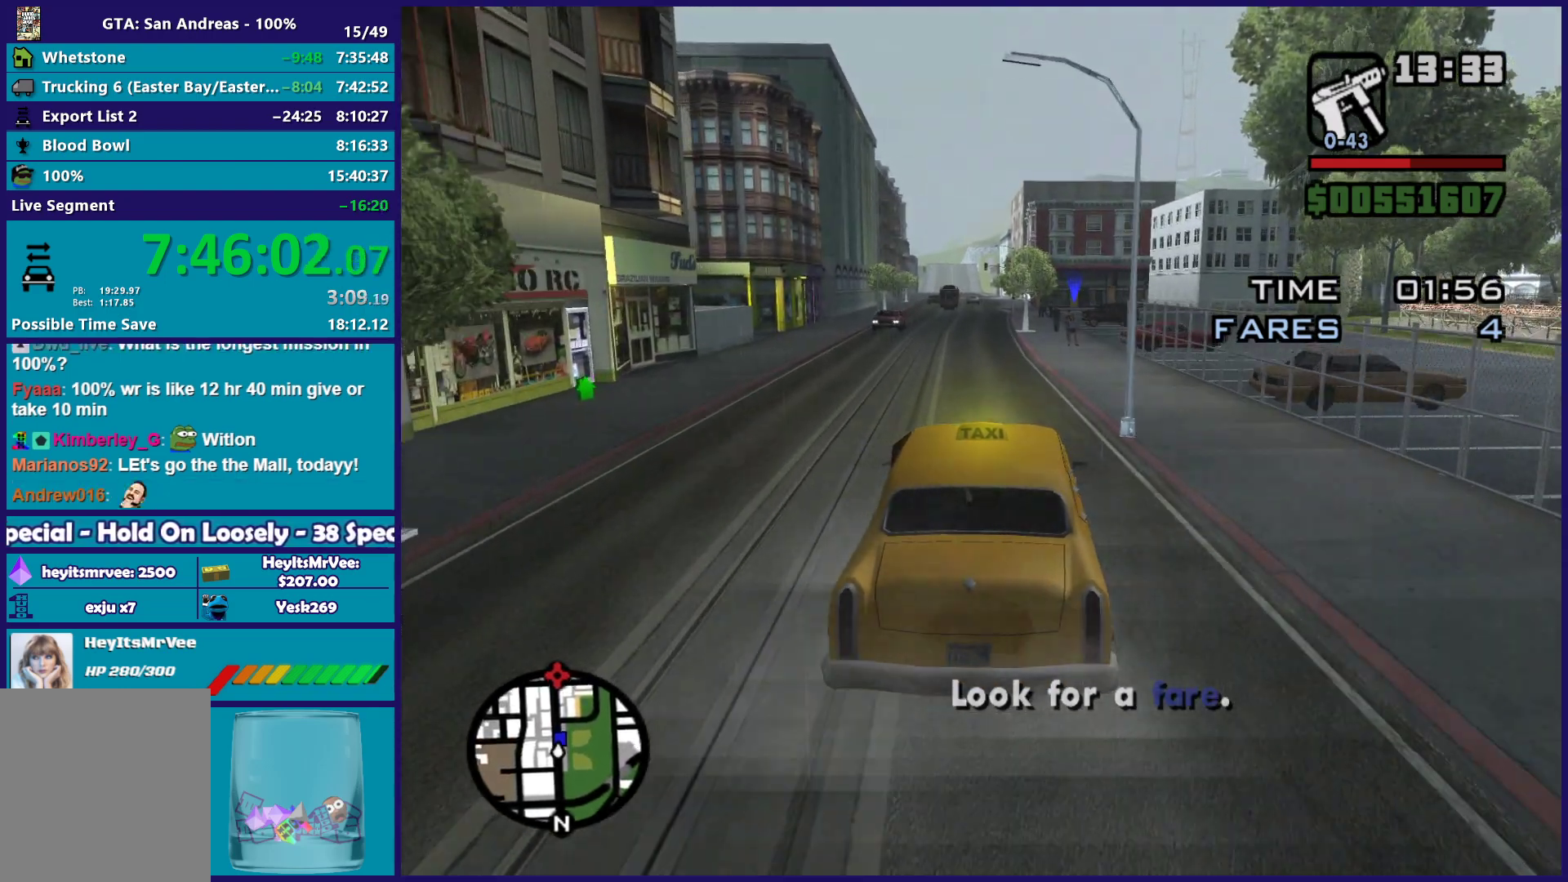
{"buttons": [], "left_stick": "center", "right_stick": "down"}
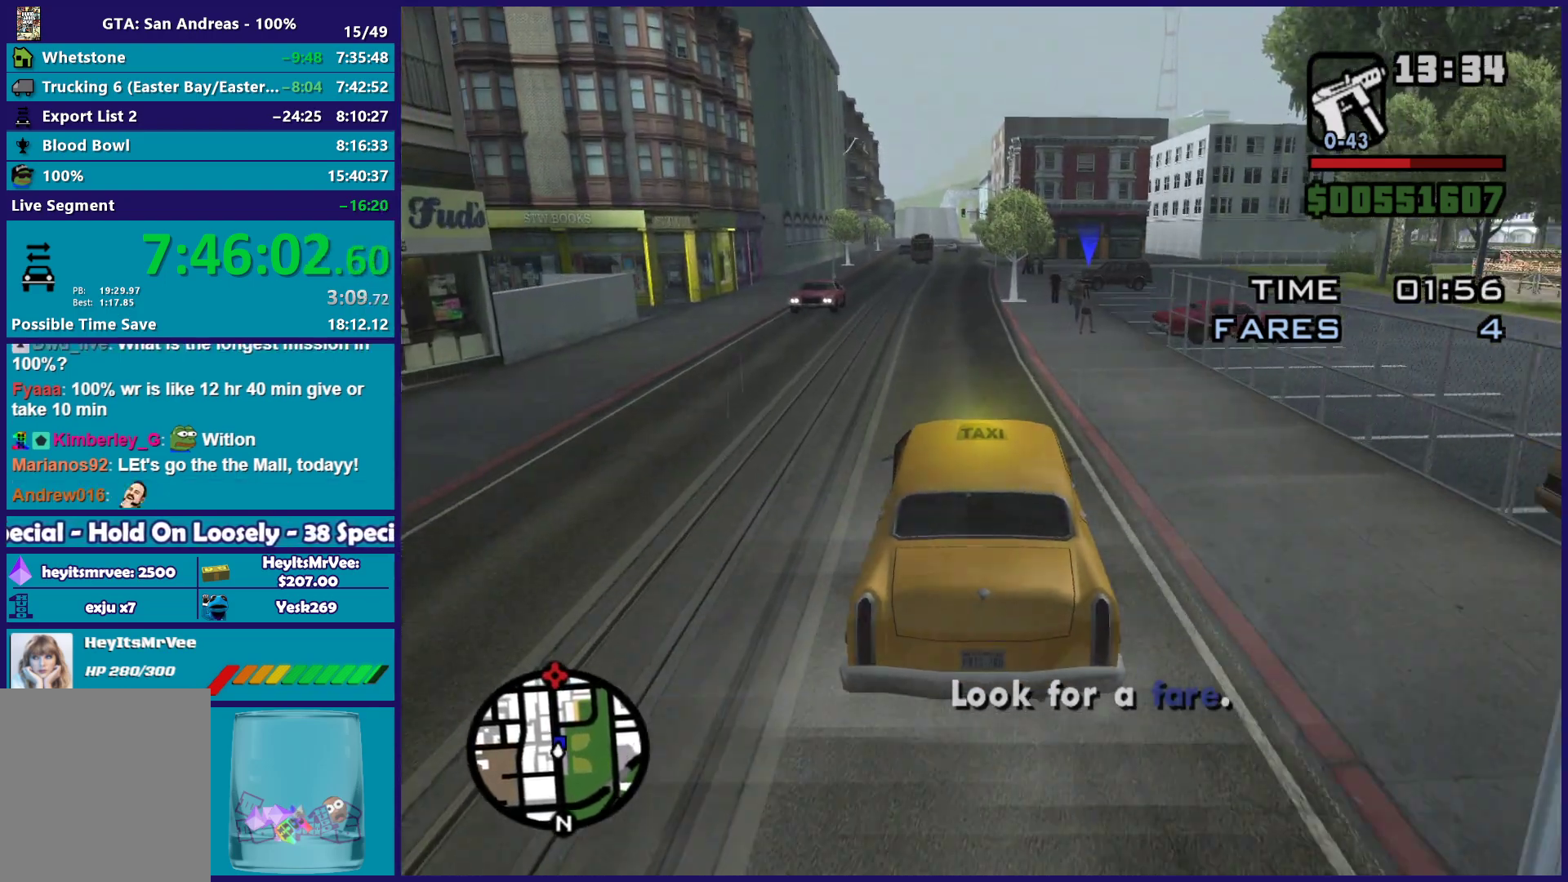
{"buttons": ["L2"], "left_stick": "center", "right_stick": "down-left"}
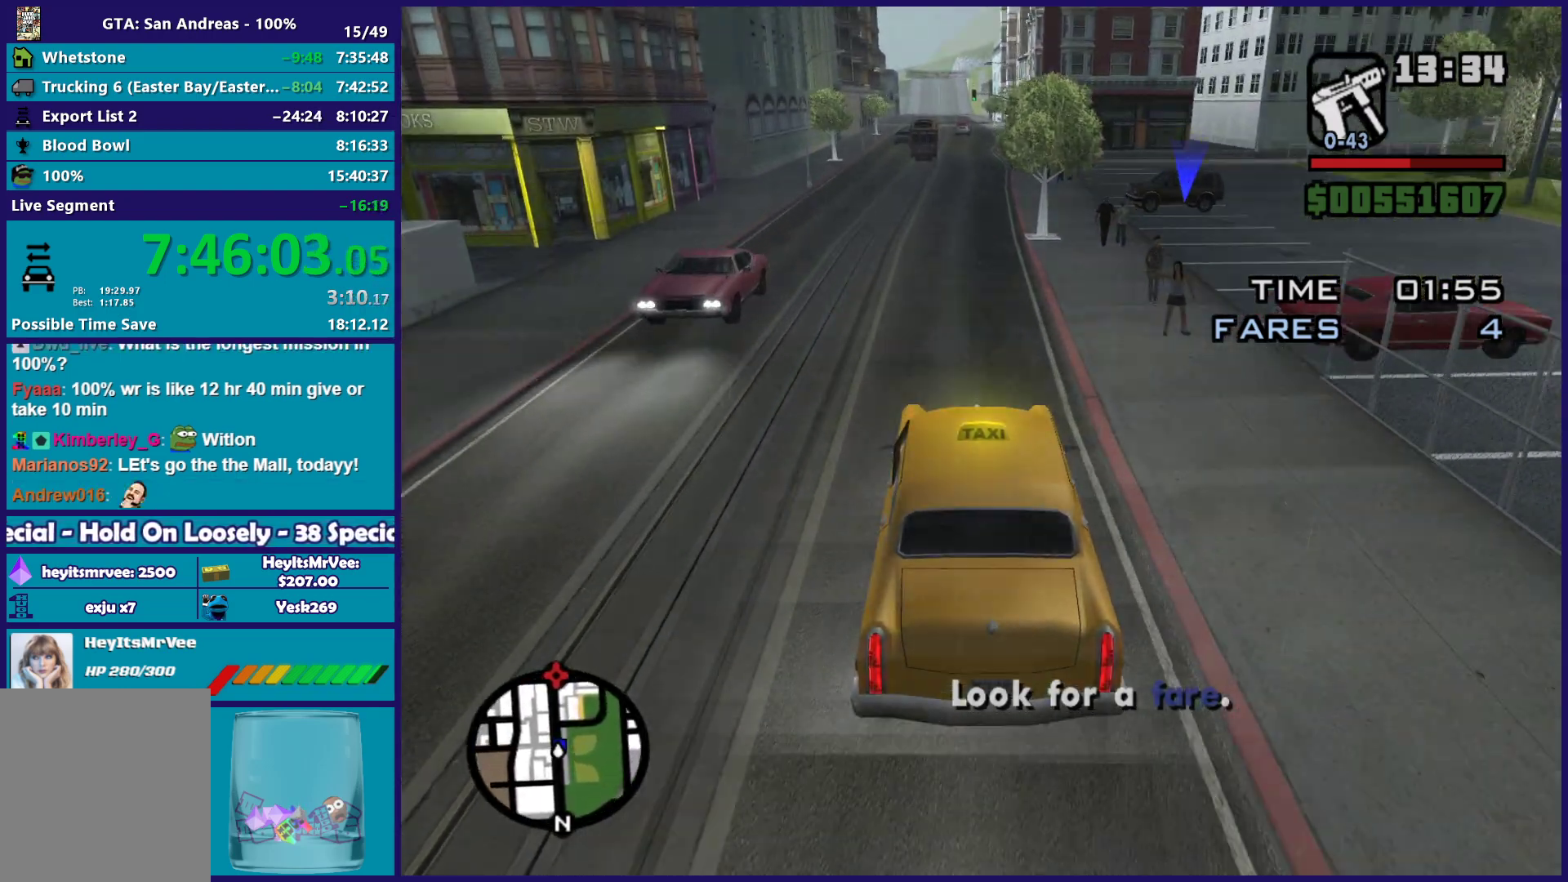
{"buttons": ["L2"], "left_stick": "center", "right_stick": "down-left", "events": [[33, "L2", "up"], [83, "left_stick", "right"], [217, "left_stick", "center"], [233, "L2", "down"]]}
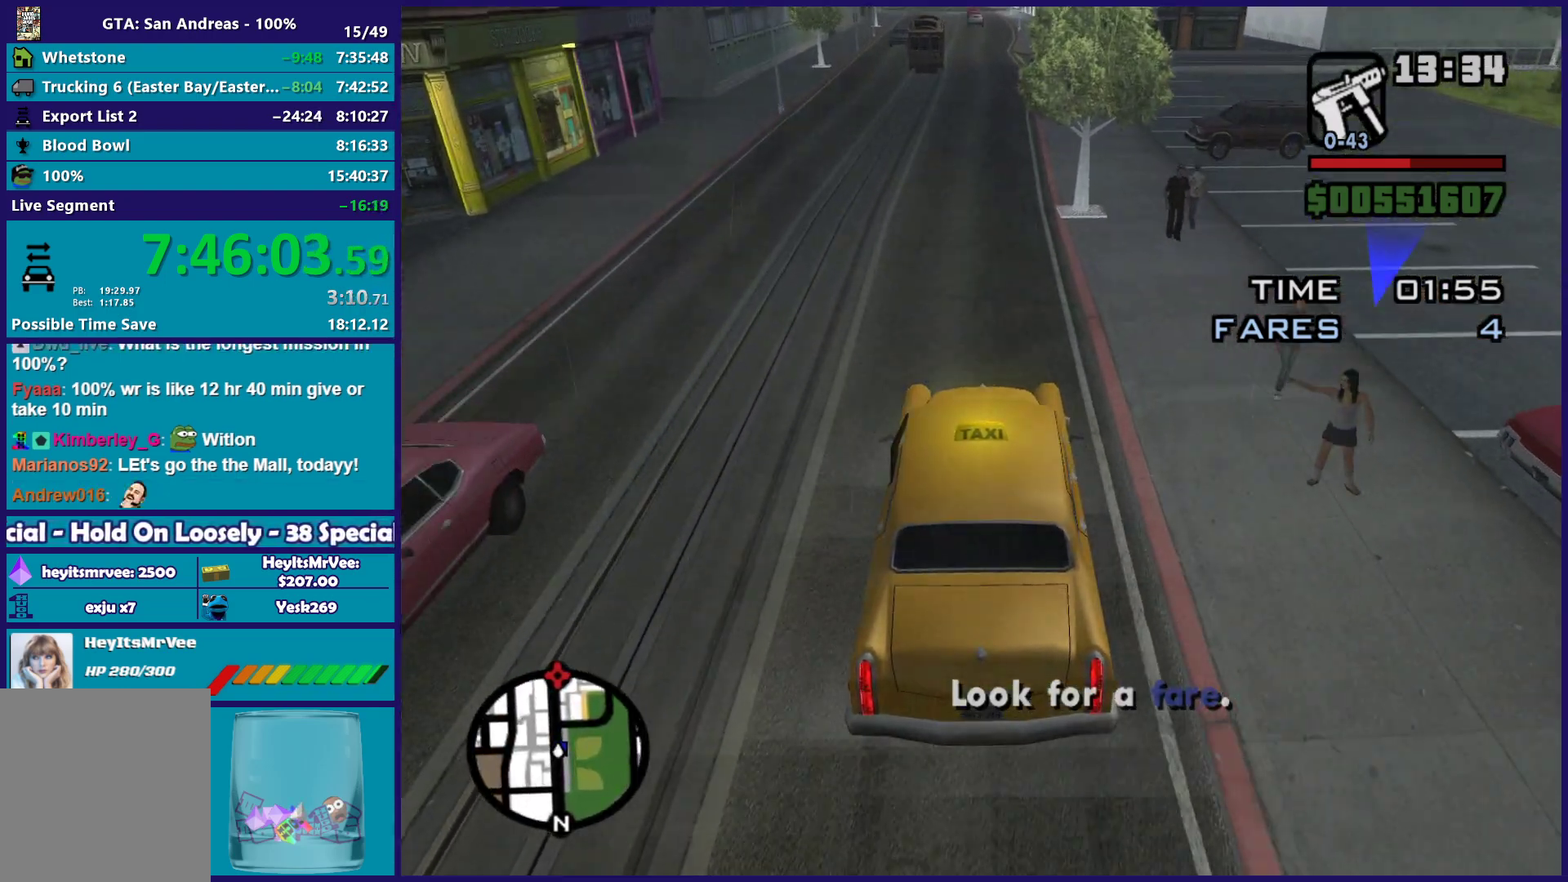
{"buttons": ["L2"], "left_stick": "center", "right_stick": "down-left", "events": [[217, "right_stick", "down"], [350, "right_stick", "center"], [467, "right_stick", "down-left"]]}
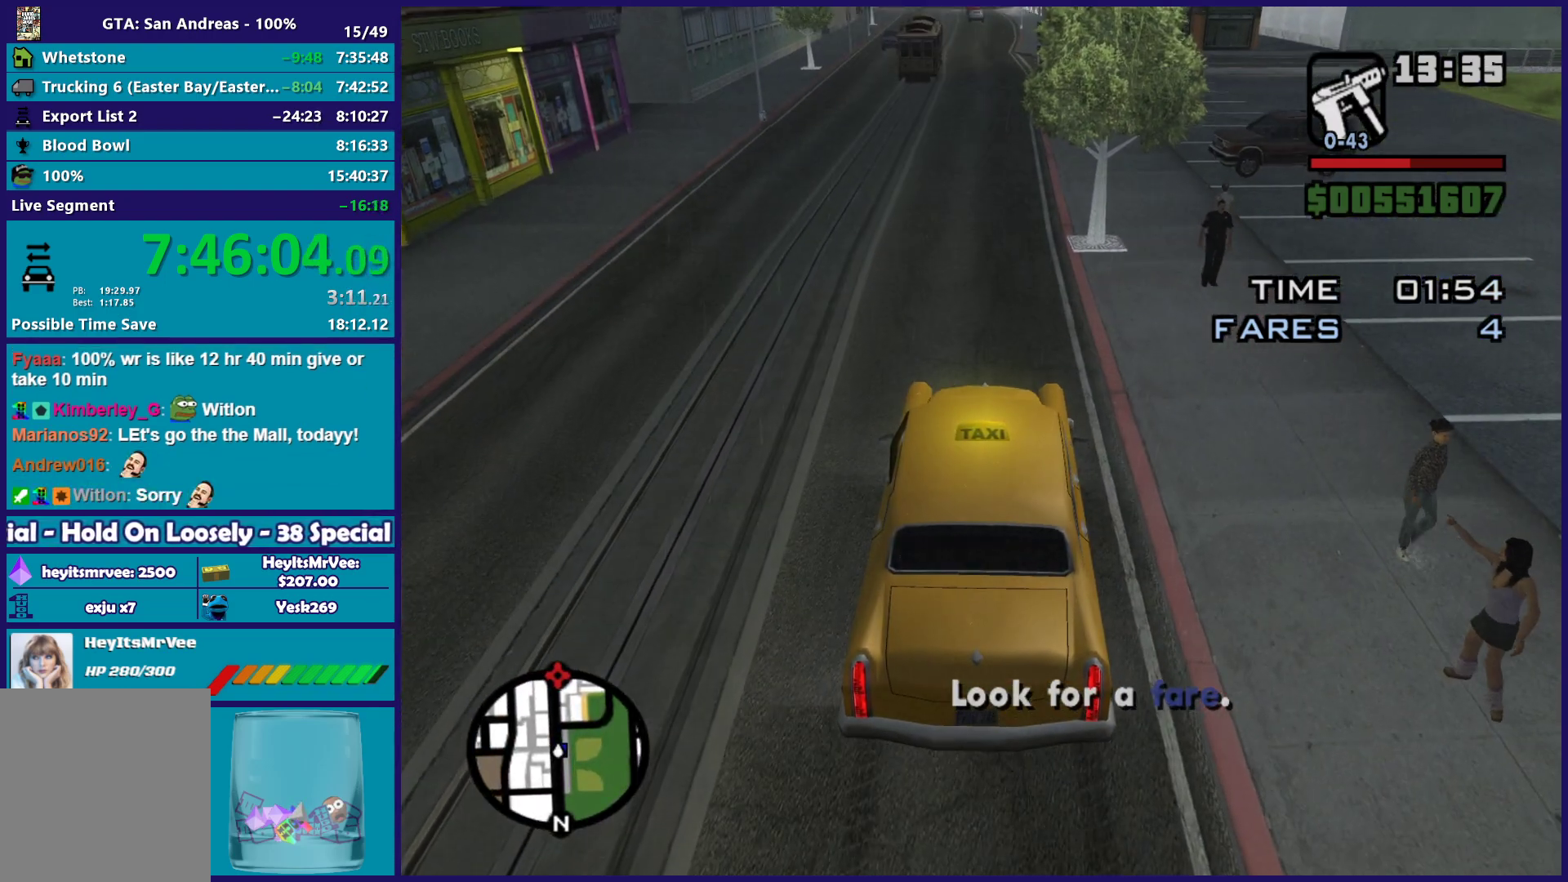
{"buttons": [], "left_stick": "center", "right_stick": "center", "events": [[83, "right_stick", "center"], [117, "L2", "up"]]}
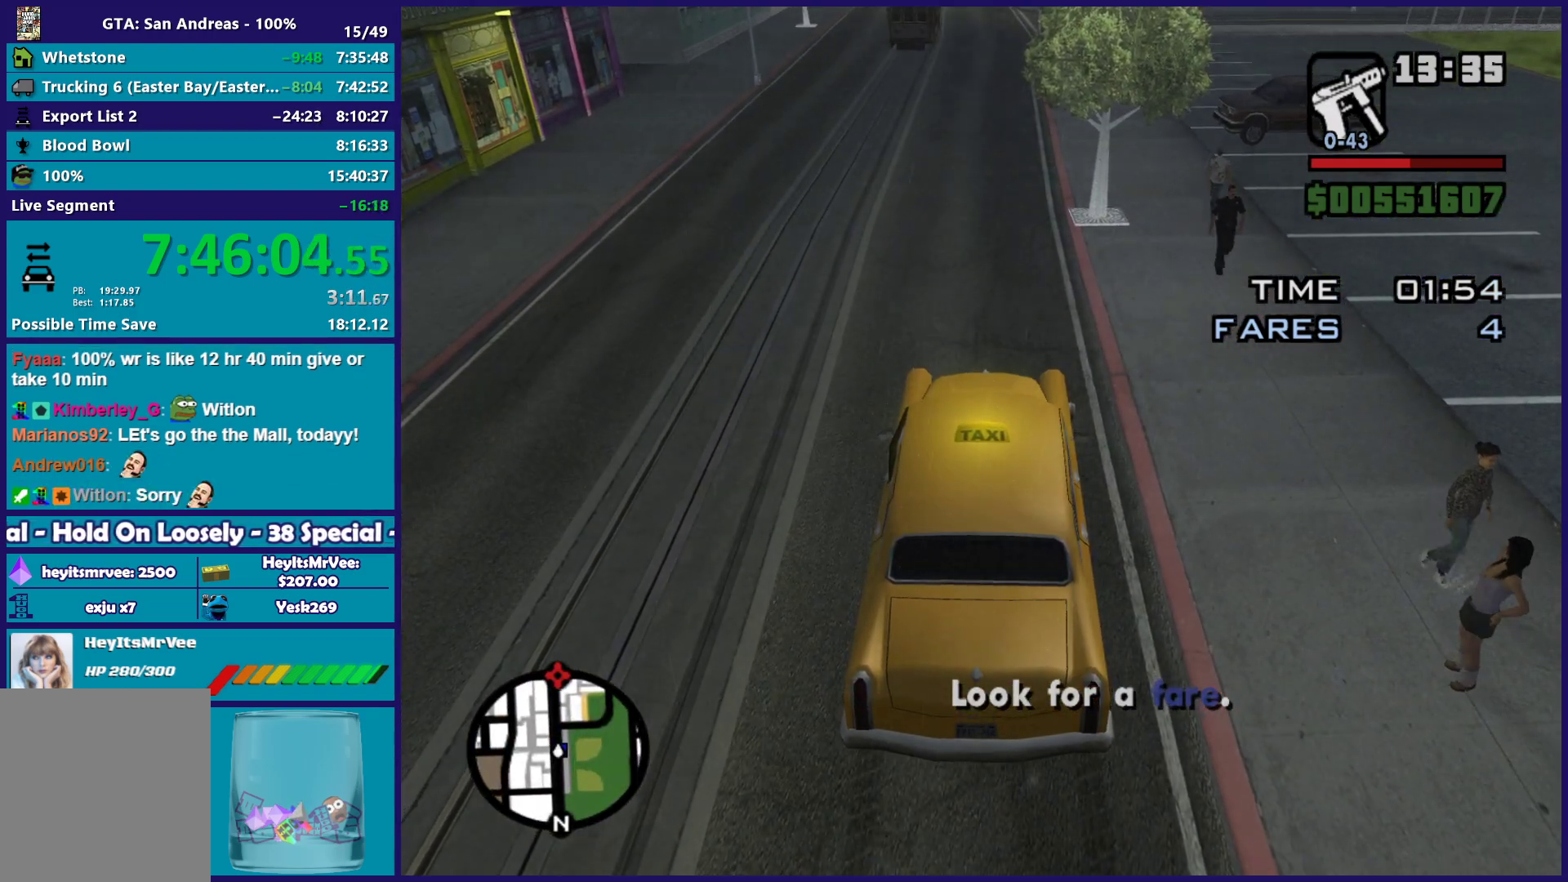
{"buttons": [], "left_stick": "center", "right_stick": "down-left", "events": [[433, "right_stick", "down-left"]]}
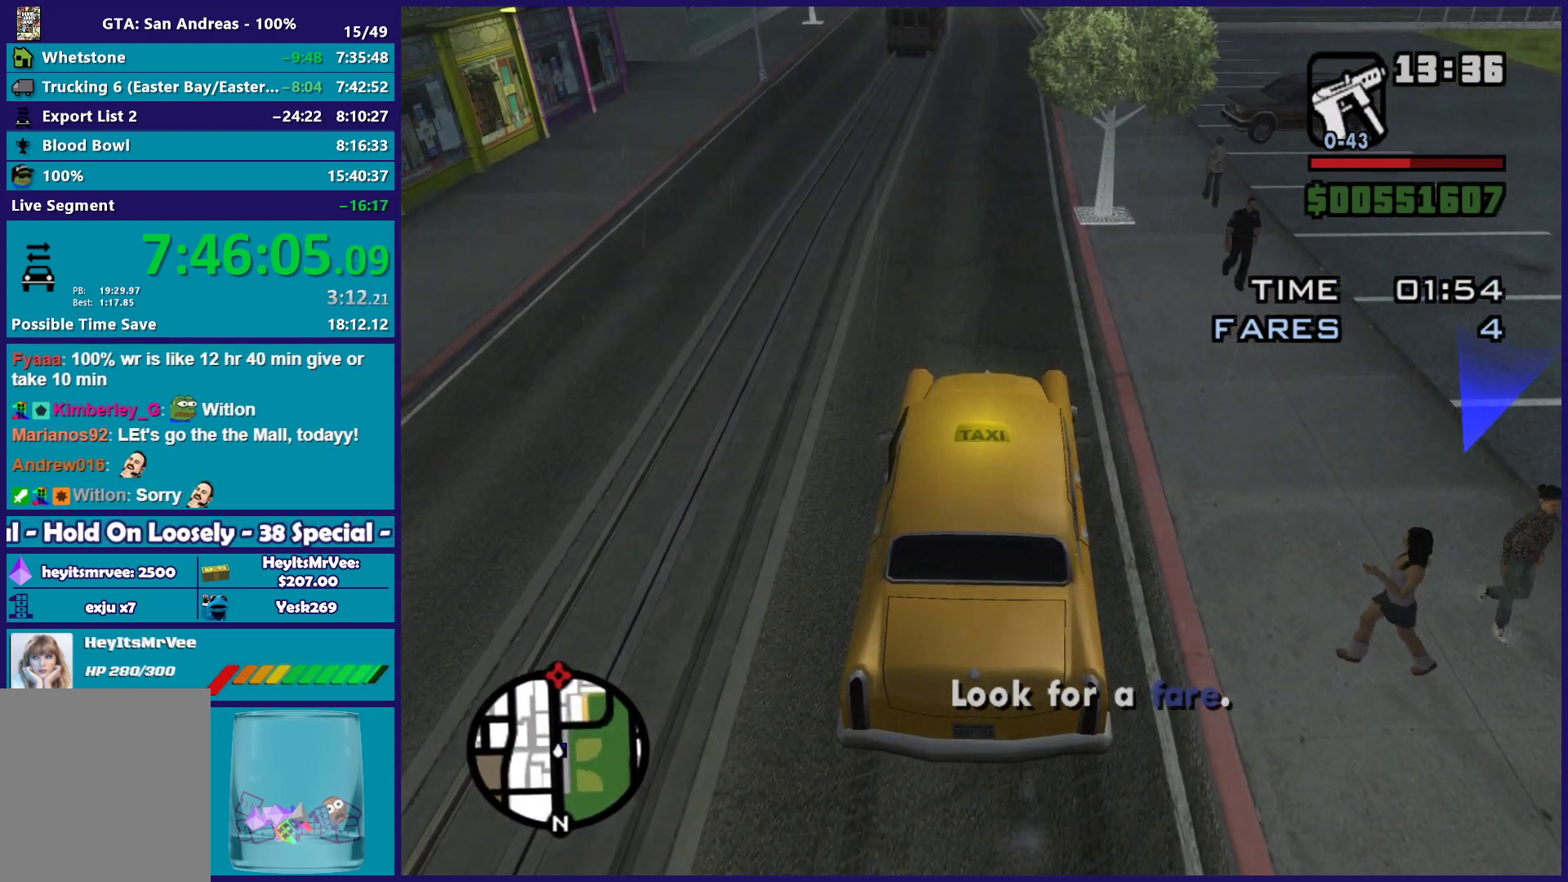
{"buttons": [], "left_stick": "center", "right_stick": "center", "events": [[67, "right_stick", "left"], [483, "right_stick", "center"]]}